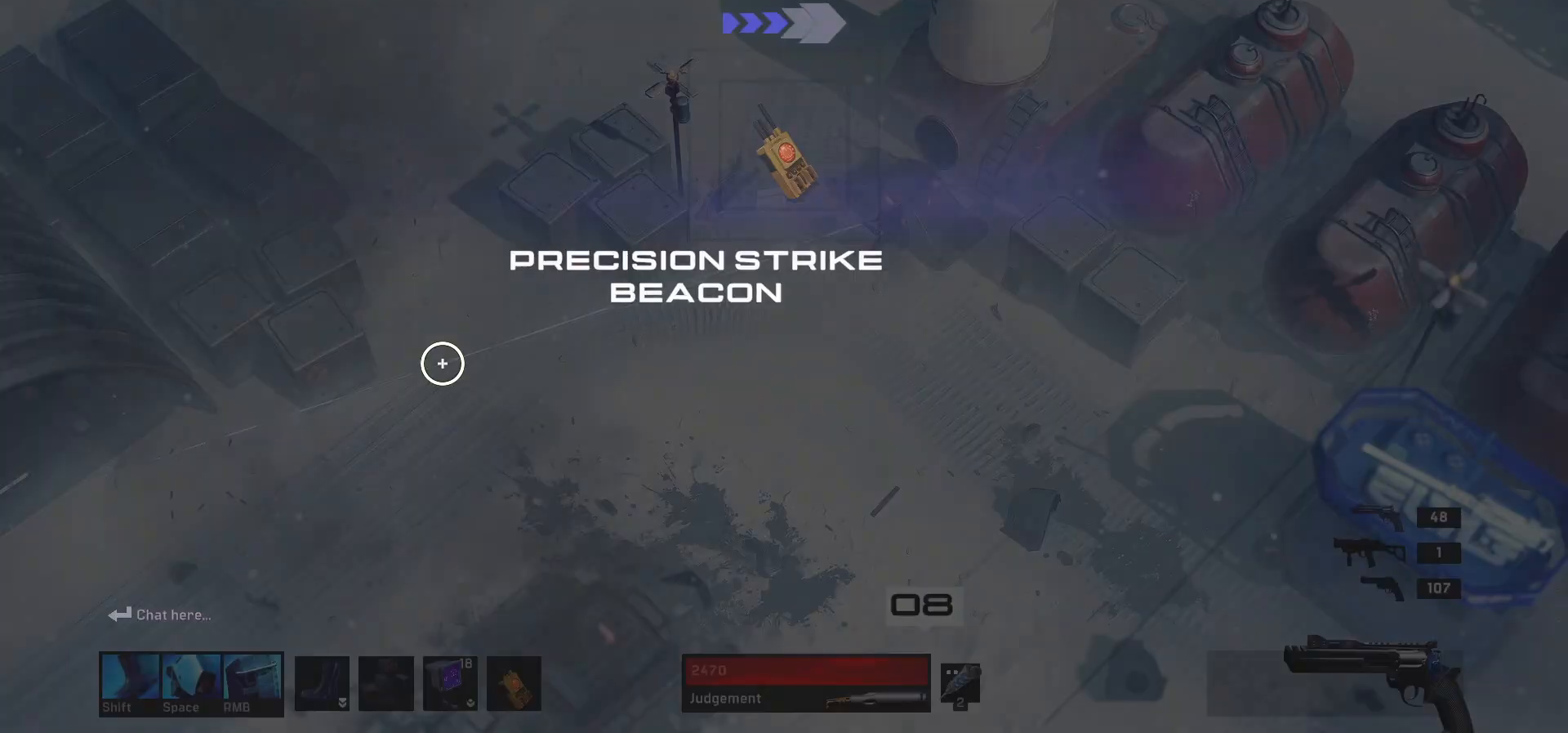
Gameplay with keyboard and mouse; each line is a JSON object with the keys and mouse buttons held at the frame after it. "events" lists presses ("down") and releases ("up") of "1", "2", "3", "4", "a", "alt", "c", "ctrl", "d", "e", "q", "r", "s", "shift", "space", "tab", "w", "x", "z", "mouse_left", "mouse_wheel" and "mouse_right" between this image and that frame as [ms after this image, input, new state], when the widget could be followed in between. "mouse_left", "mouse_wheel", "mouse_right" = the "left", "wheel", "right" buttons of the "mouse" list. No other keys are recorded. "wheel" means that the mouse wheel is clicked or scrolled. Mouse movement is not recorded.
{"keys": [], "mouse": [], "events": [[50, "c", "up"], [167, "c", "down"], [300, "c", "up"]]}
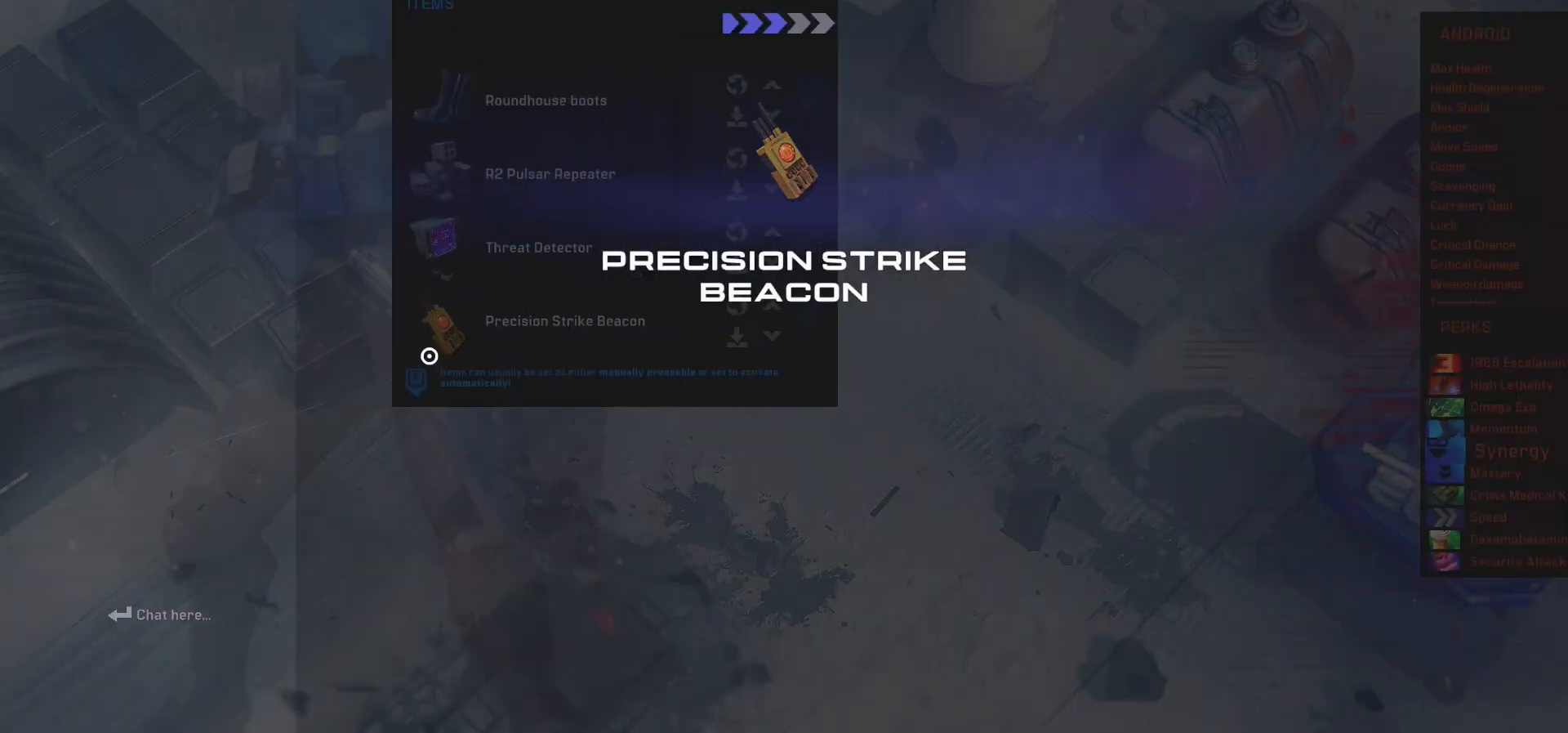
{"keys": [], "mouse": [], "events": []}
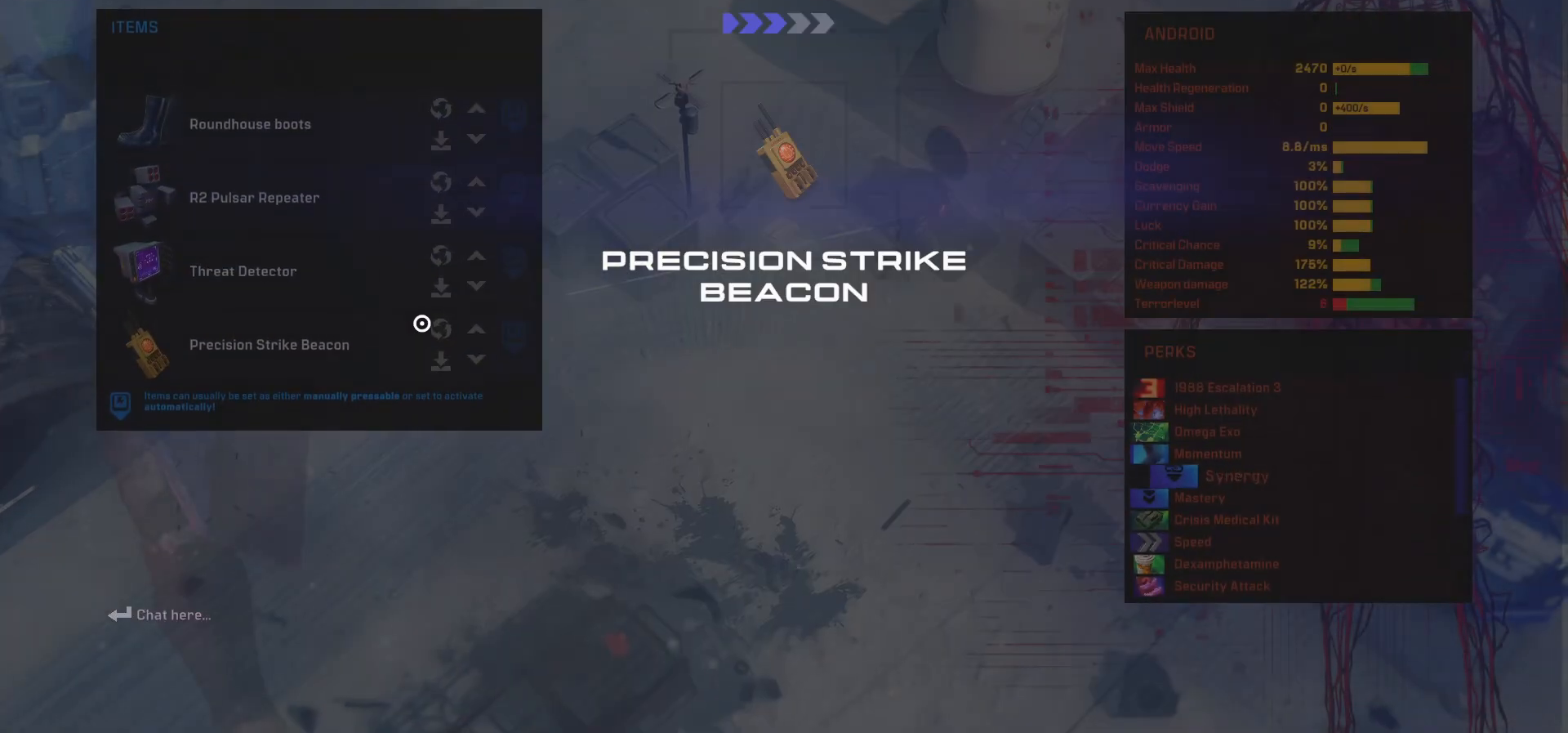
{"keys": [], "mouse": [], "events": []}
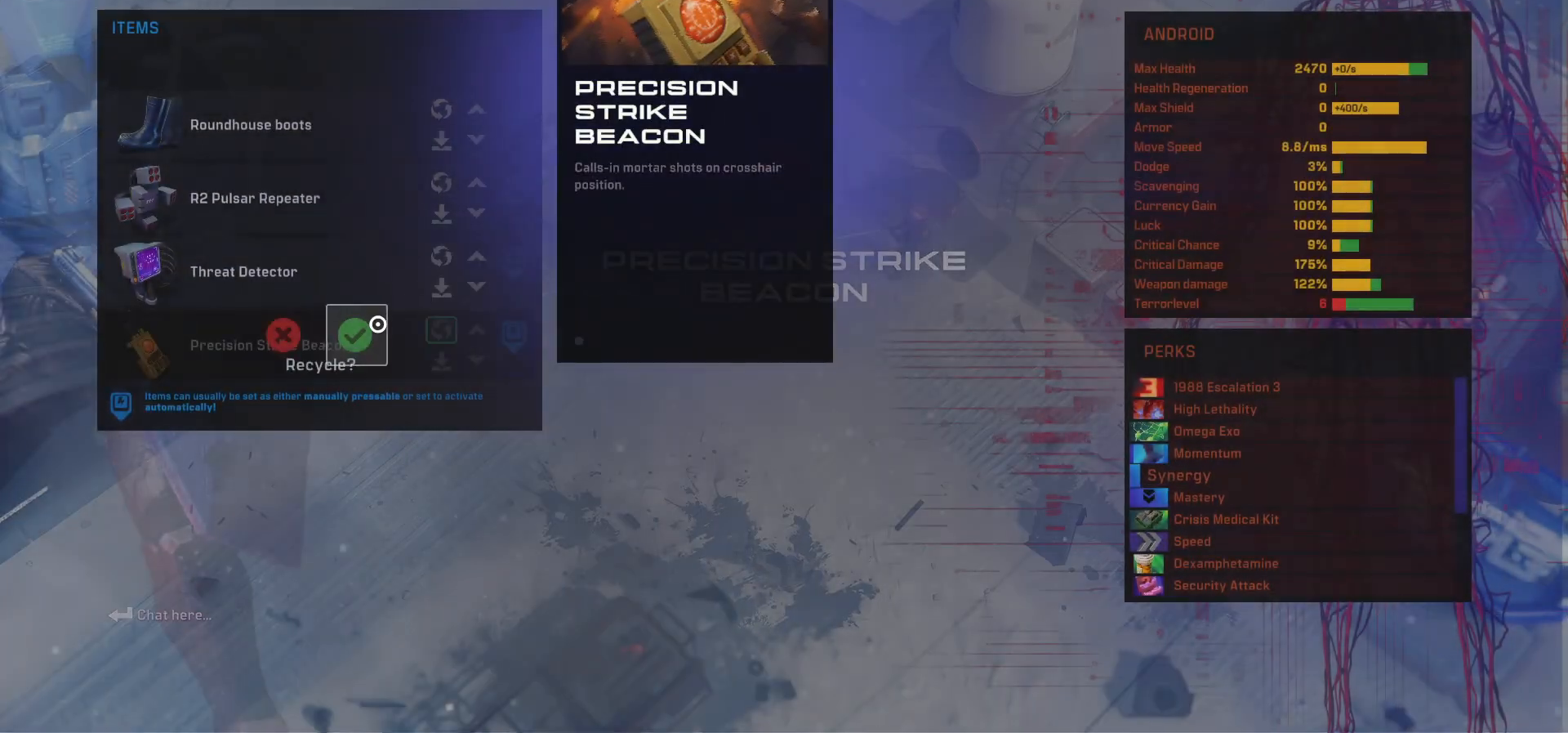
{"keys": [], "mouse": [], "events": []}
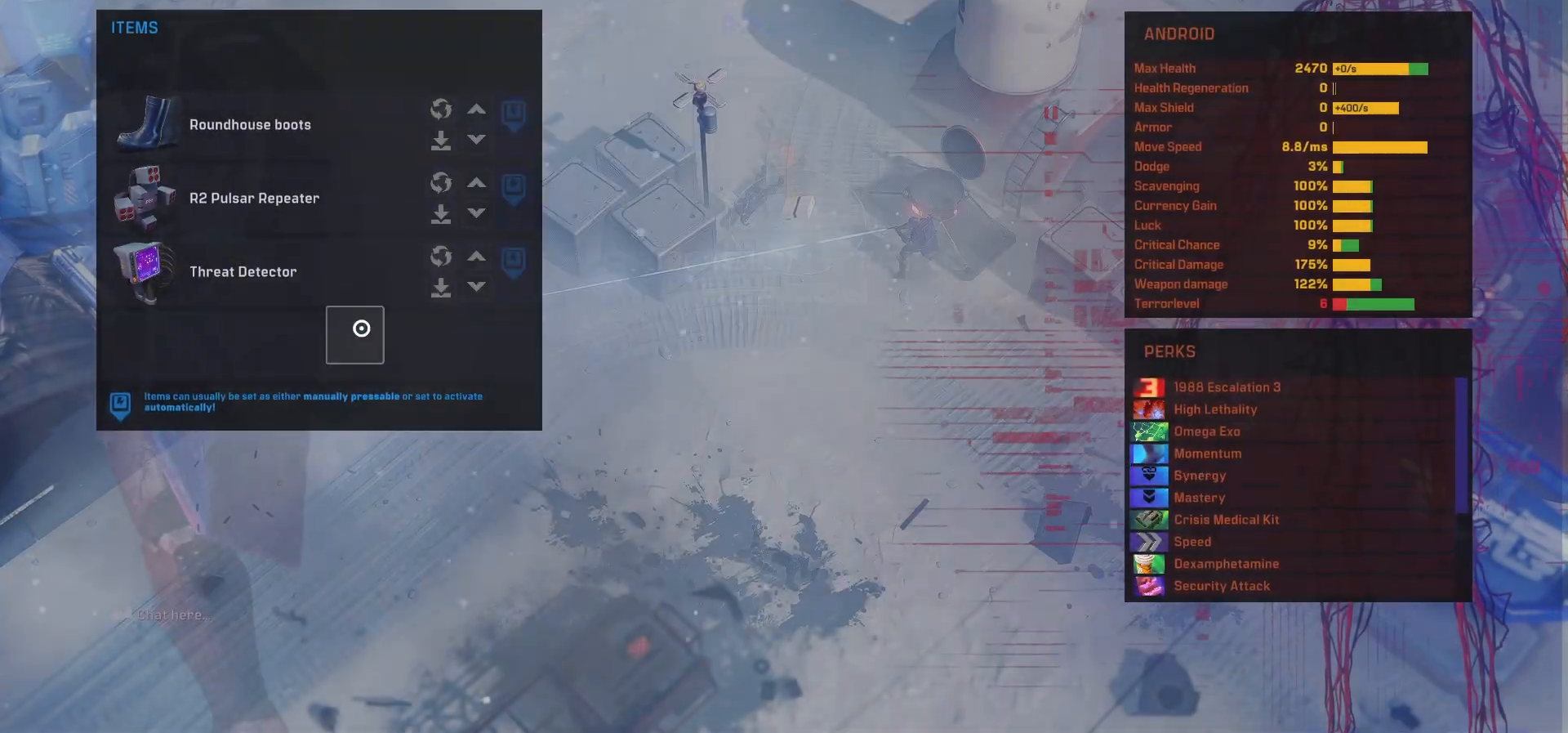
{"keys": [], "mouse": [], "events": [[67, "c", "down"], [183, "a", "down"], [183, "c", "up"], [500, "a", "up"]]}
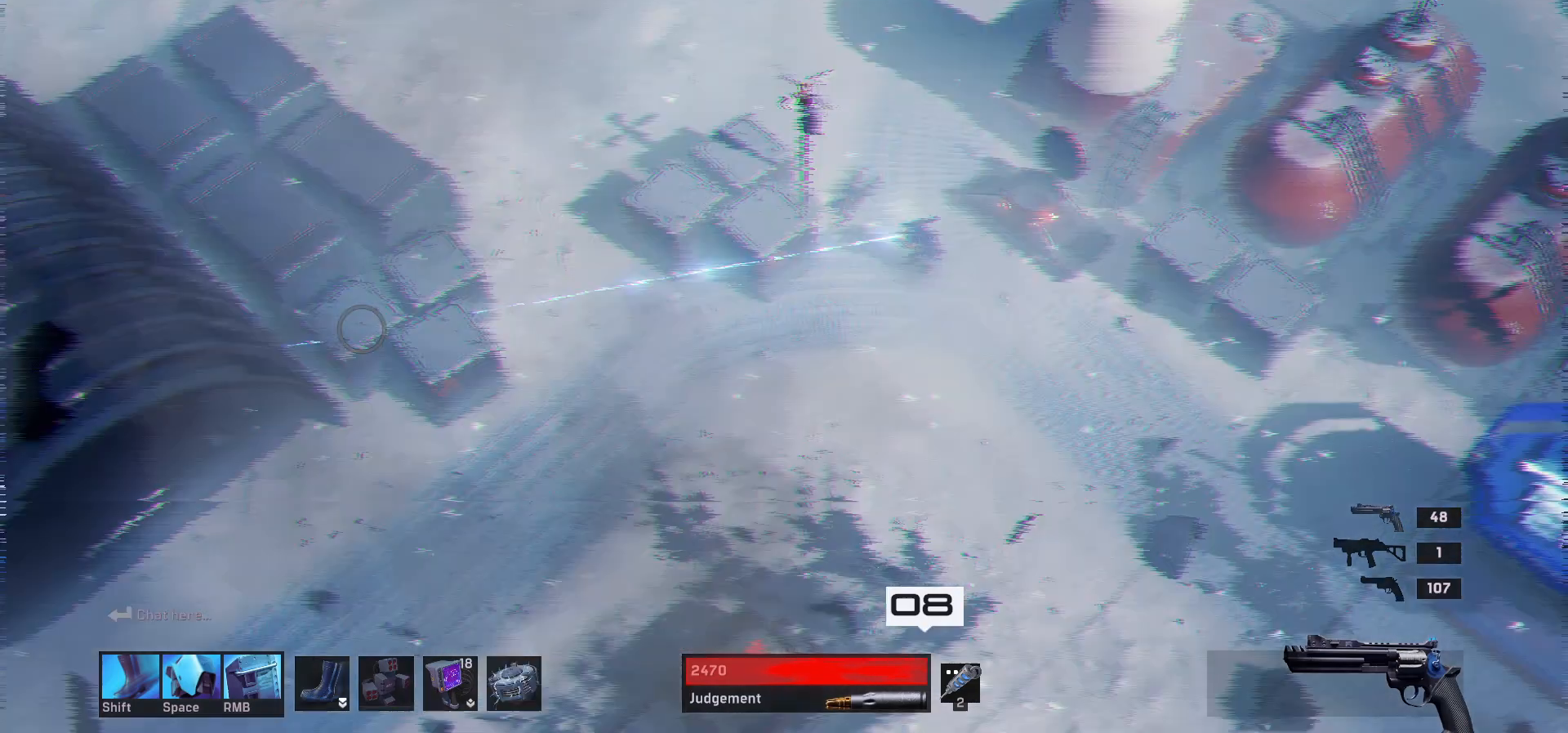
{"keys": ["s"], "mouse": [], "events": [[333, "s", "down"]]}
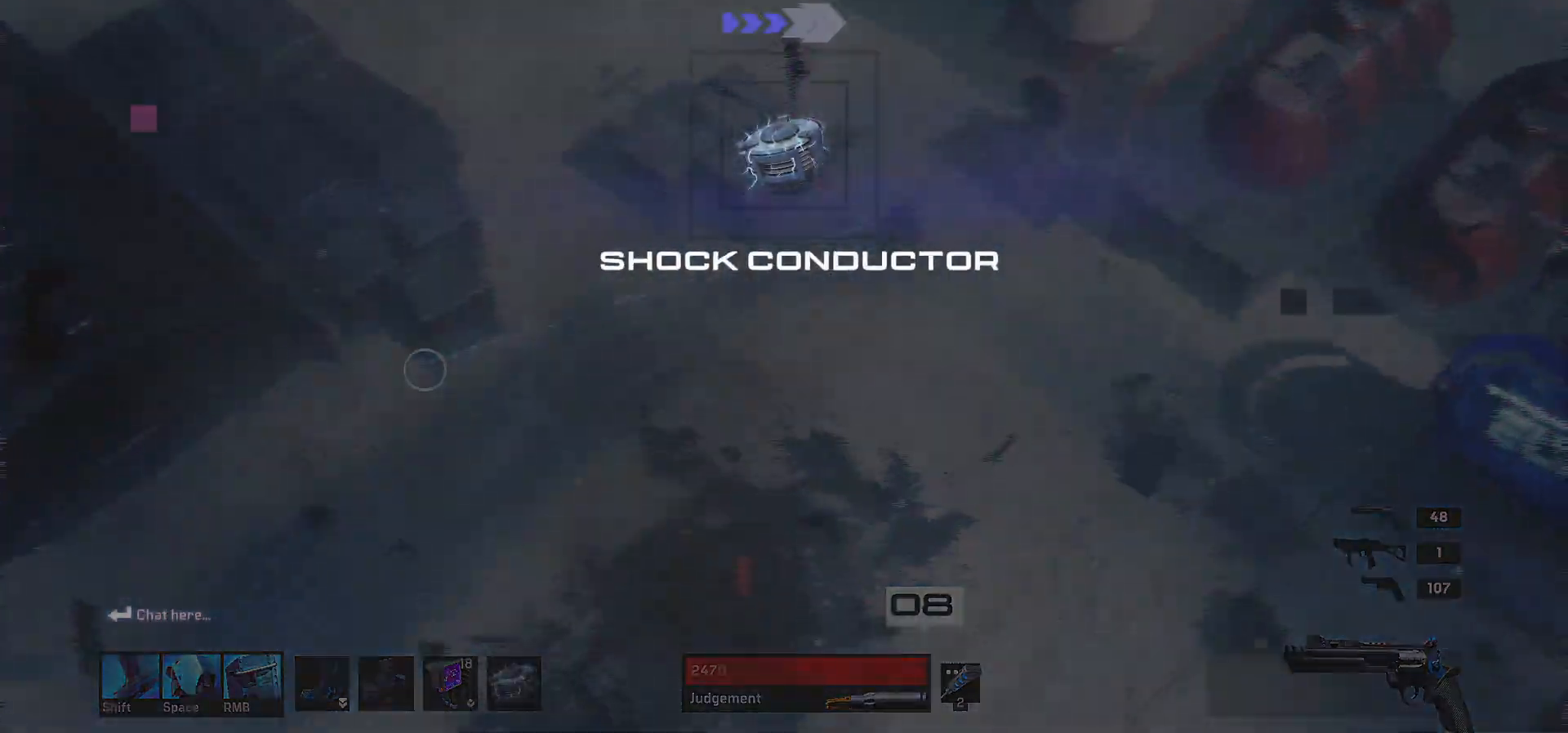
{"keys": ["a", "s"], "mouse": [], "events": [[117, "a", "down"]]}
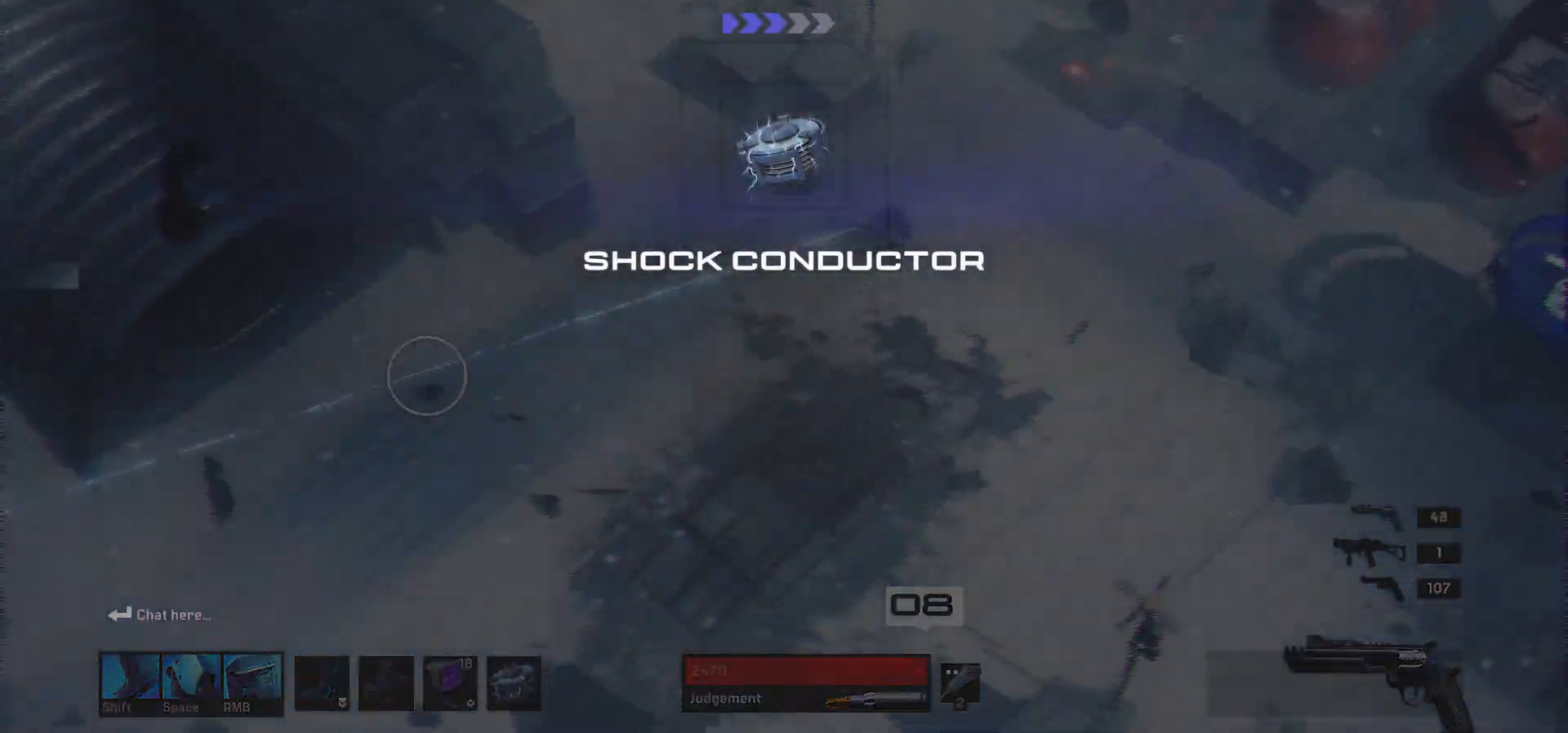
{"keys": ["s"], "mouse": [], "events": [[83, "a", "up"]]}
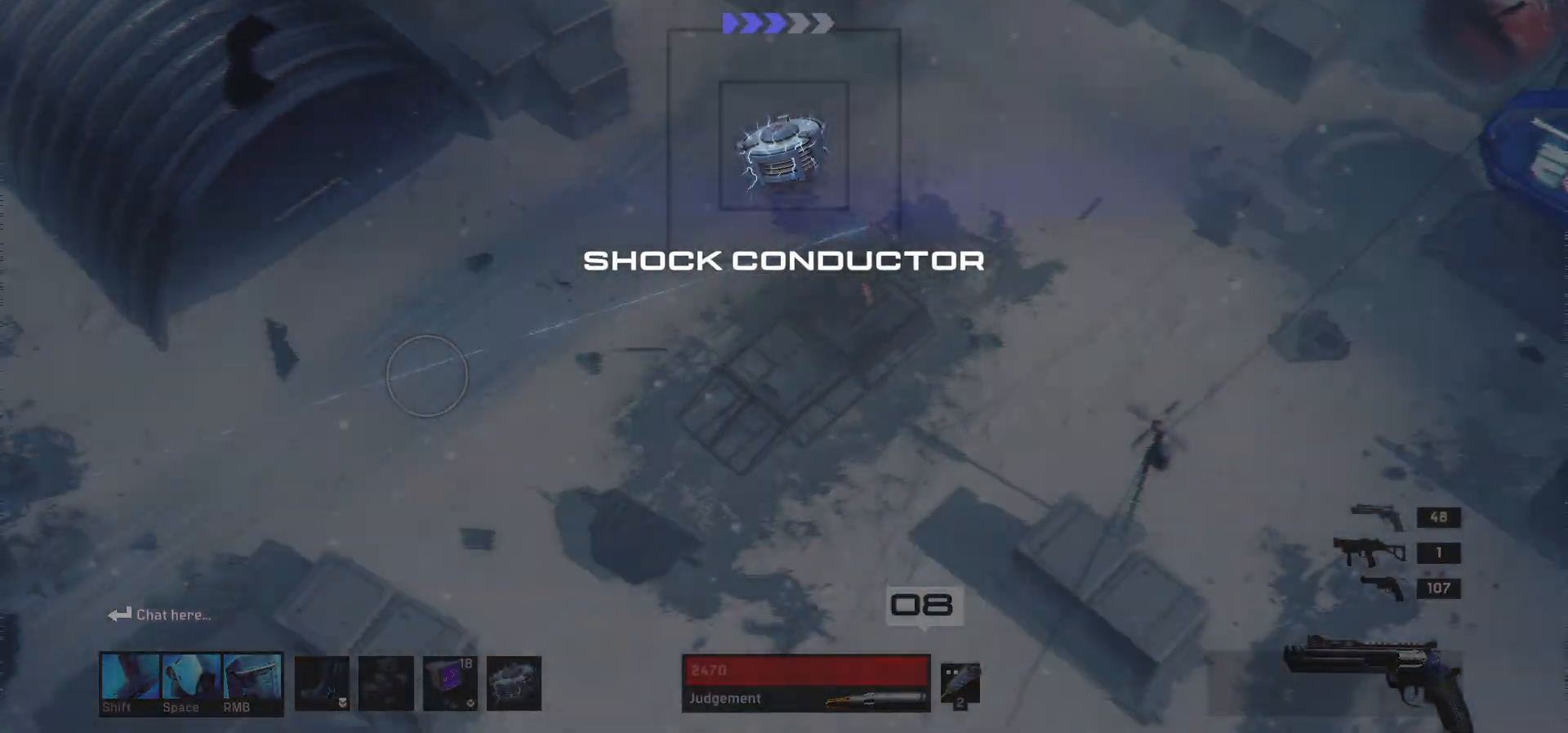
{"keys": ["a"], "mouse": [], "events": [[167, "a", "down"], [350, "s", "up"]]}
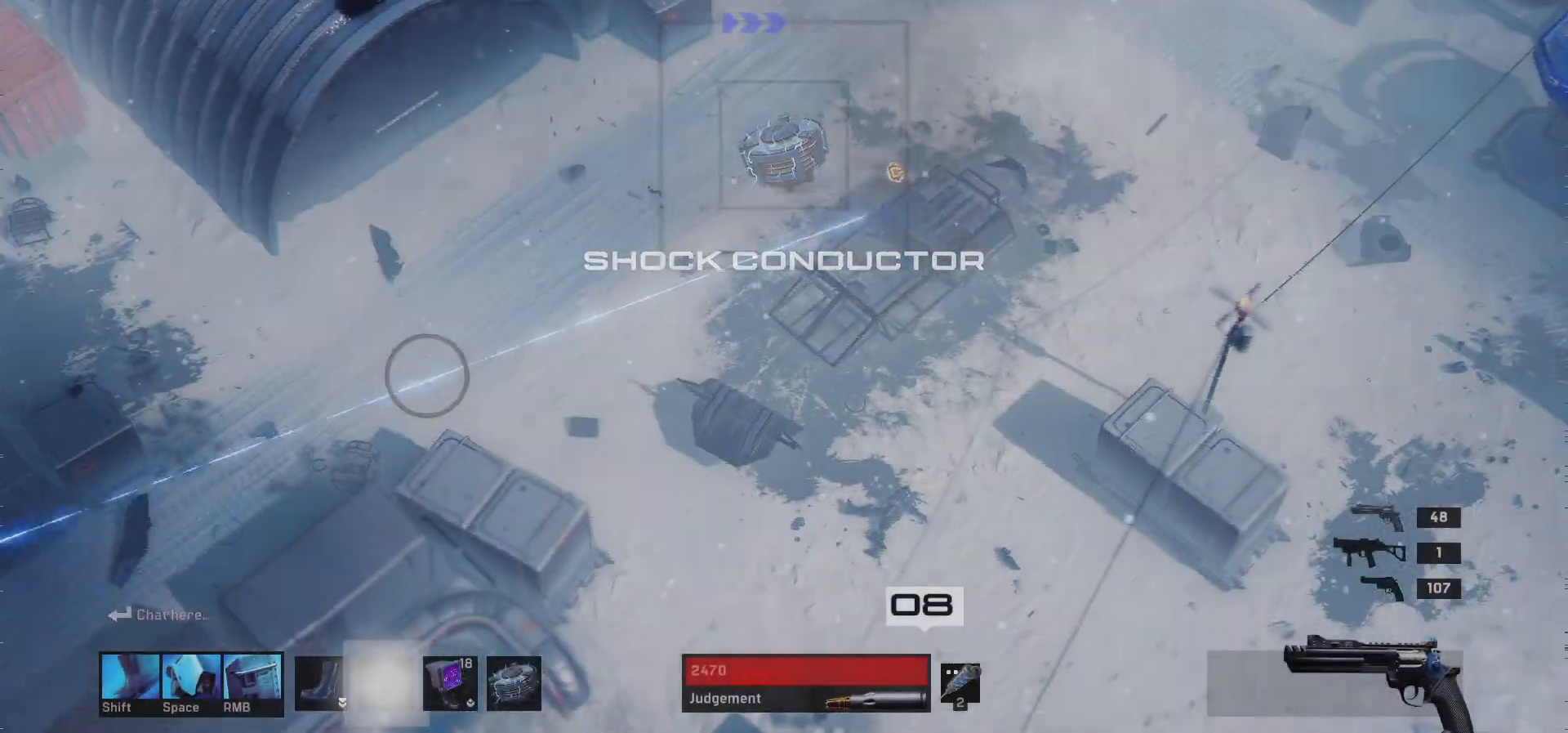
{"keys": ["a"], "mouse": [], "events": []}
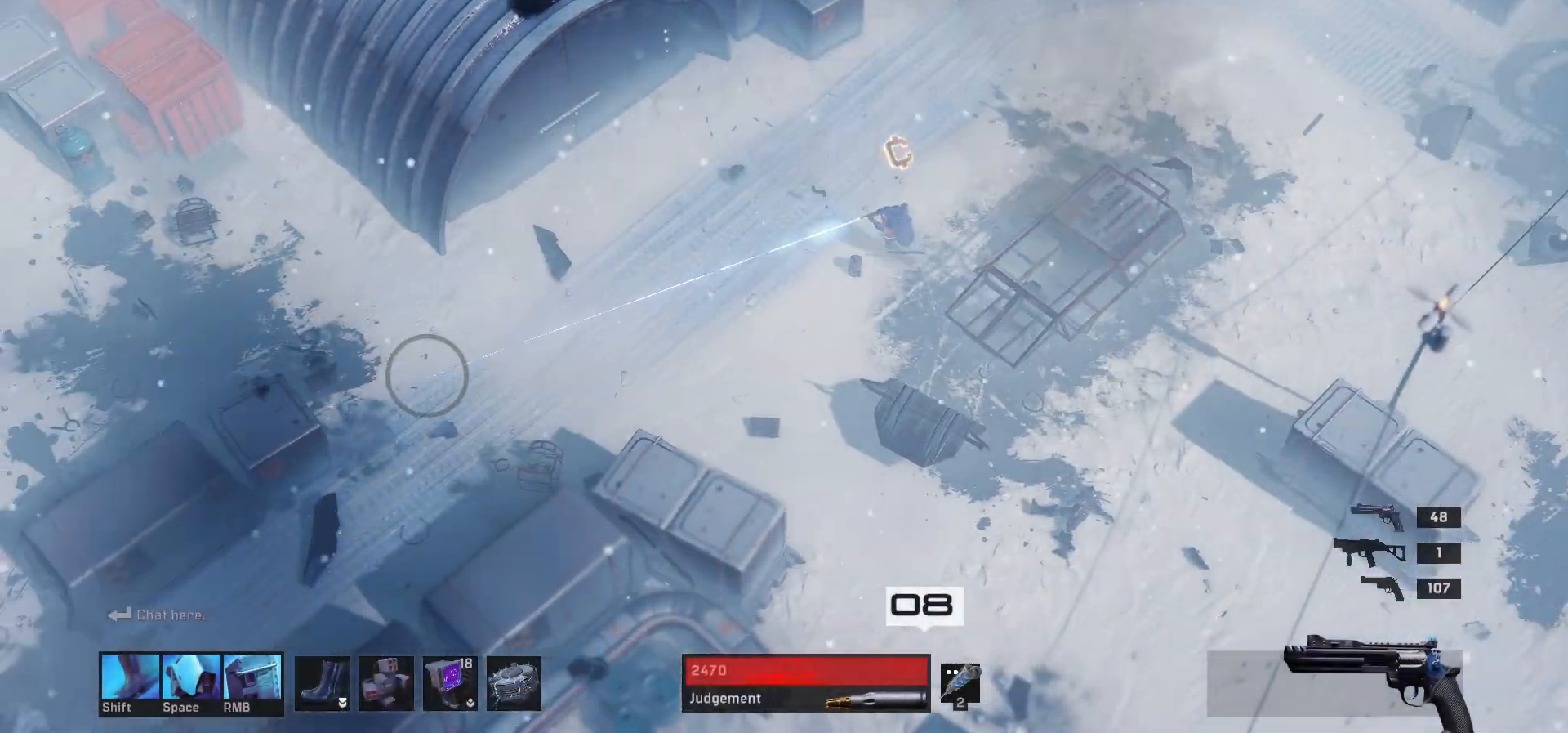
{"keys": ["a"], "mouse": [], "events": [[117, "shift", "down"], [267, "shift", "up"]]}
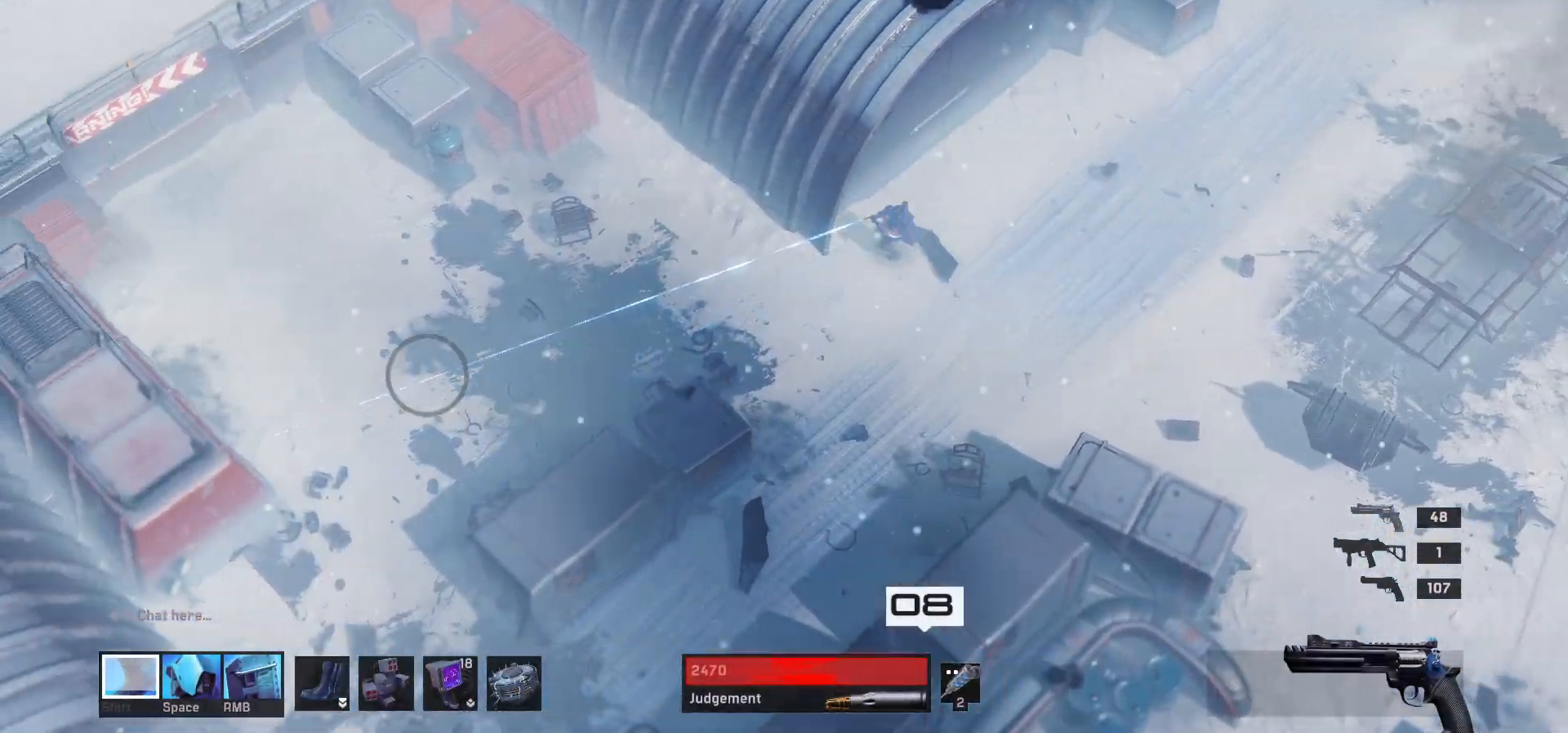
{"keys": ["d"], "mouse": [], "events": [[417, "a", "up"], [433, "d", "down"]]}
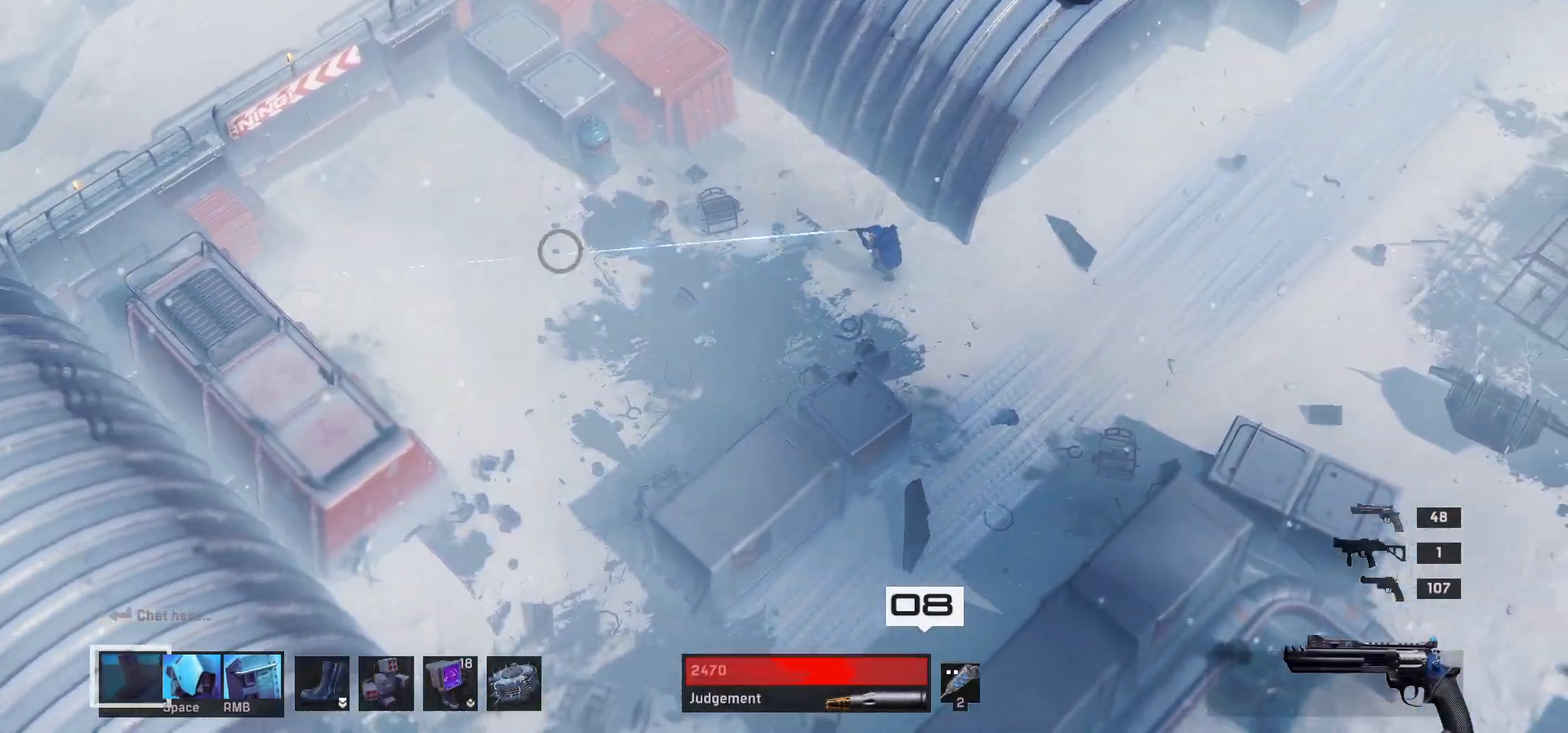
{"keys": ["d", "tab", "w"], "mouse": [], "events": [[183, "tab", "down"], [467, "w", "down"]]}
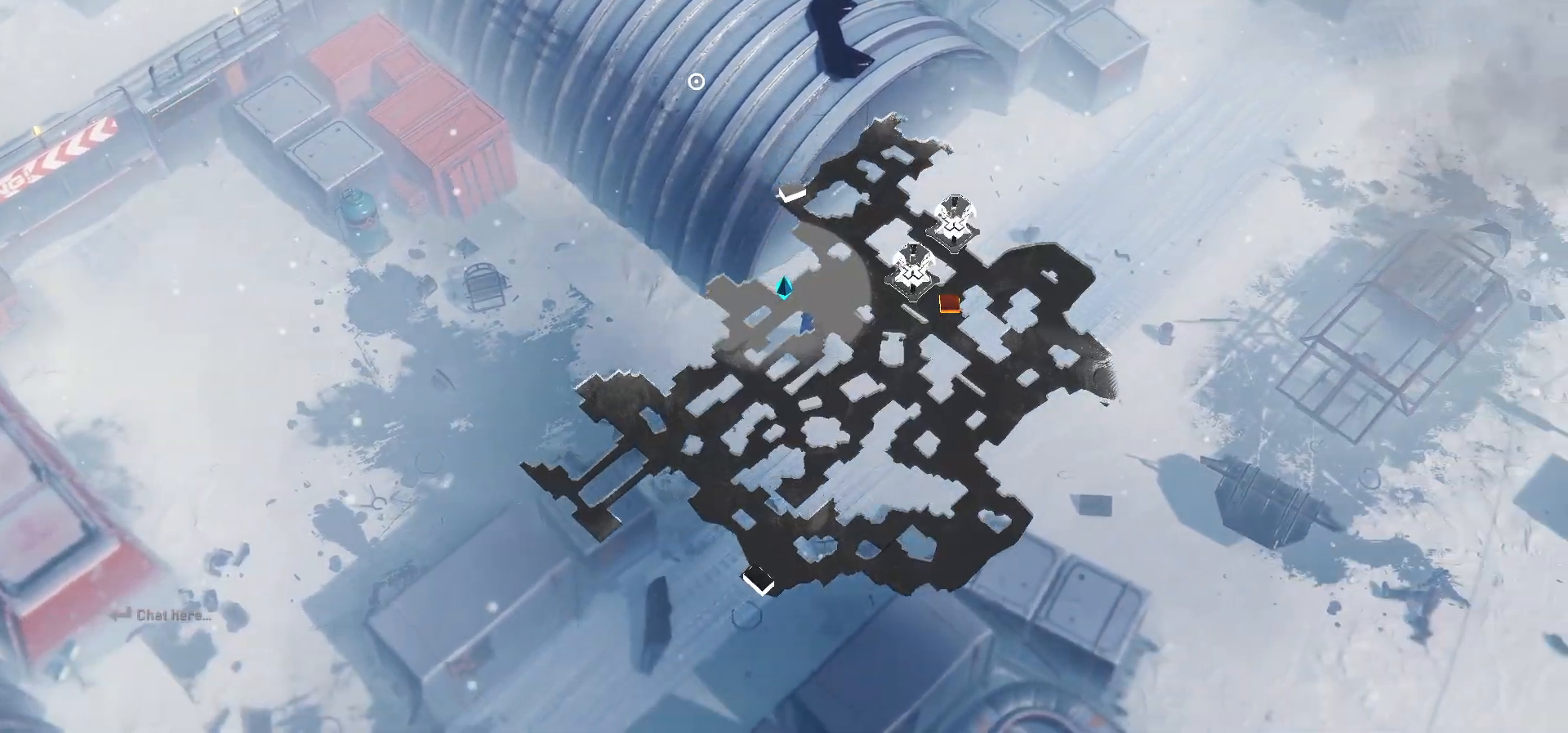
{"keys": ["d", "tab"], "mouse": [], "events": [[467, "w", "up"]]}
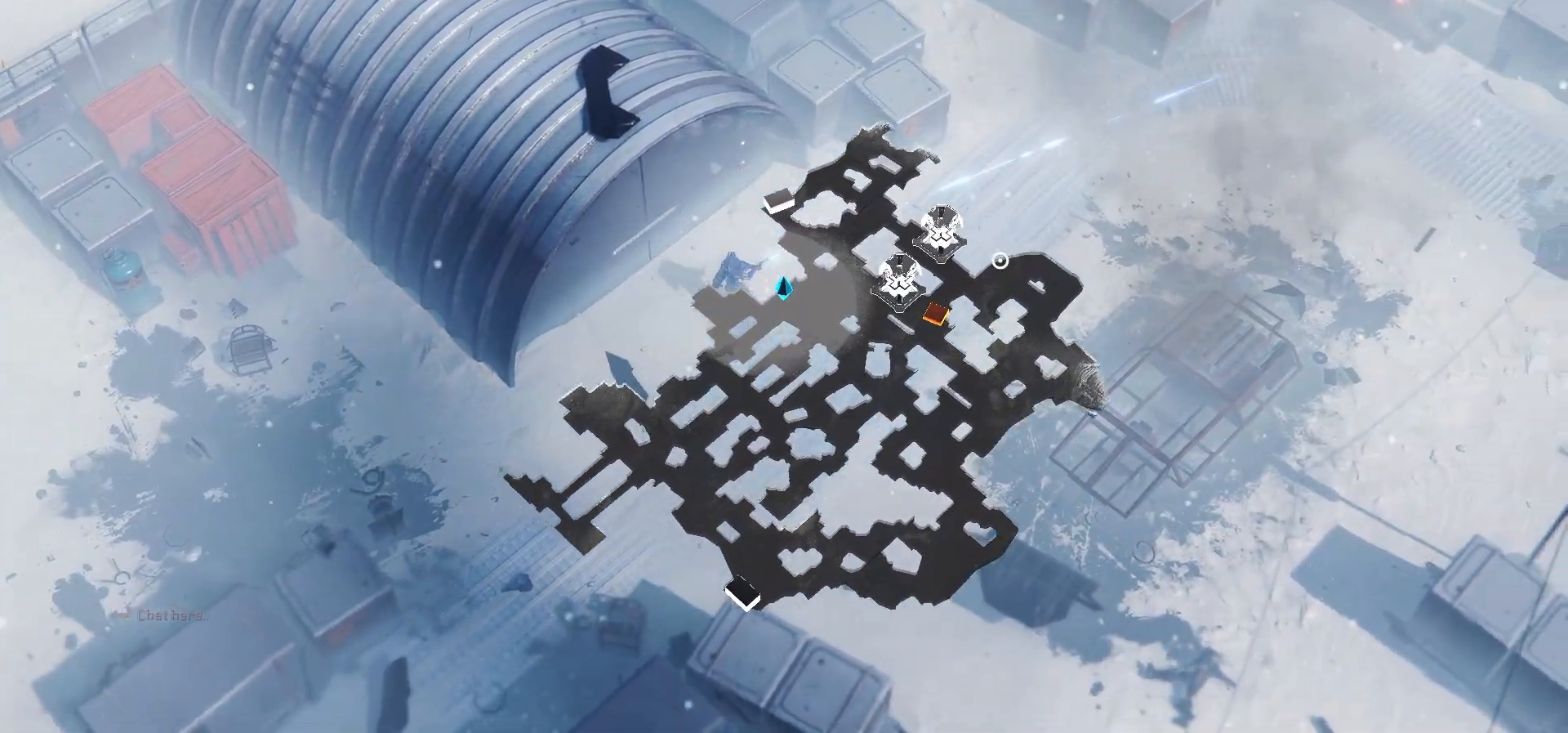
{"keys": ["d"], "mouse": [], "events": [[133, "tab", "up"]]}
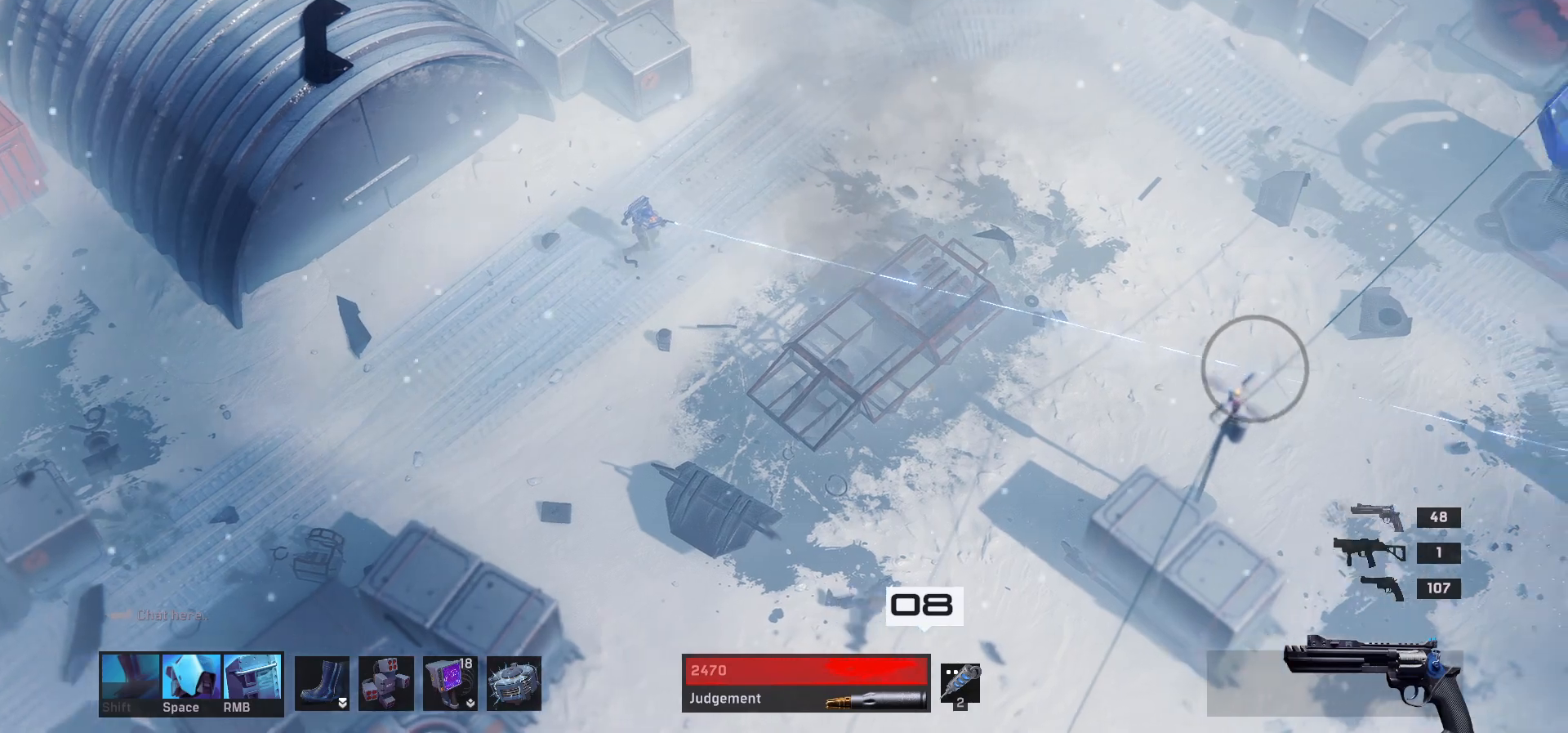
{"keys": ["d"], "mouse": [], "events": []}
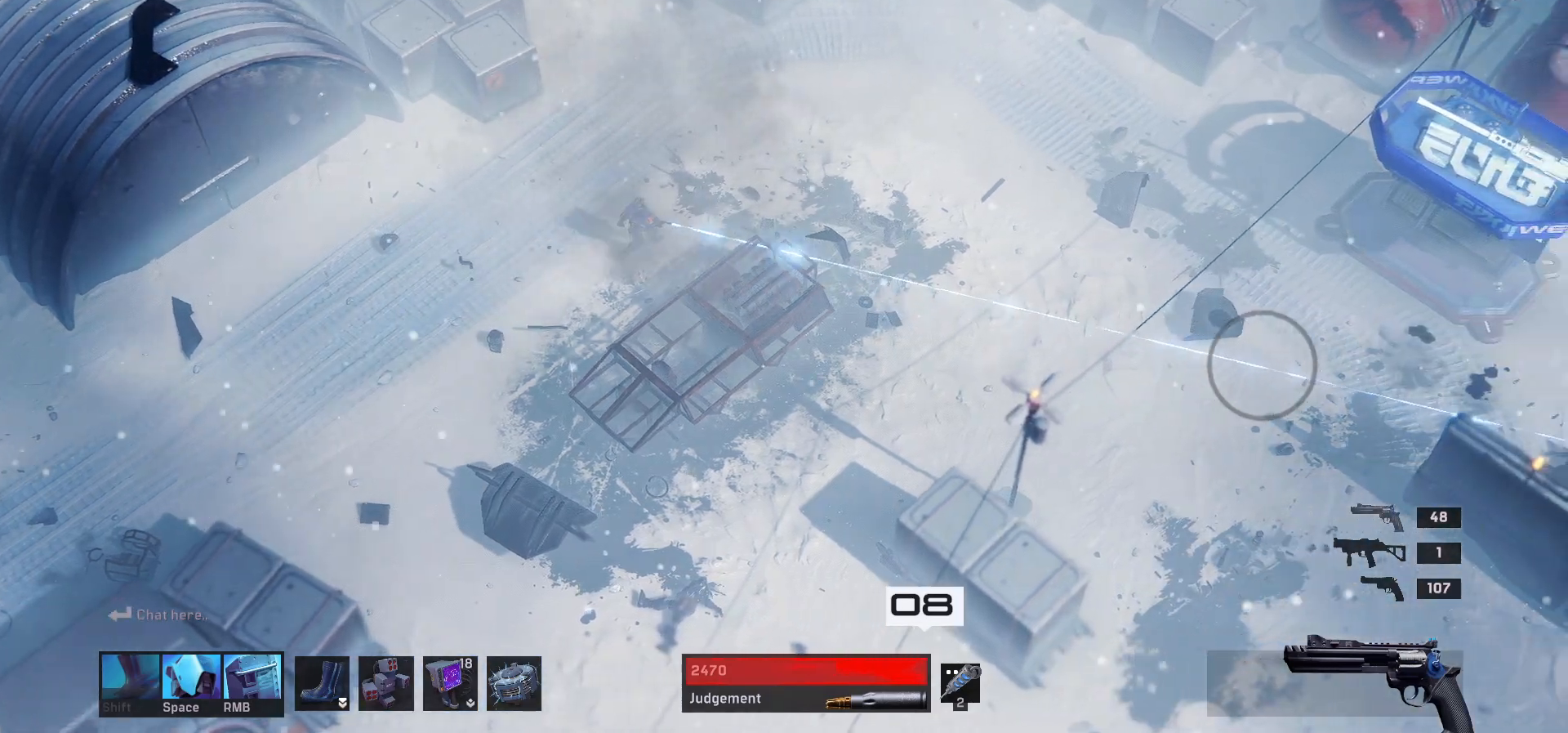
{"keys": ["d"], "mouse": [], "events": []}
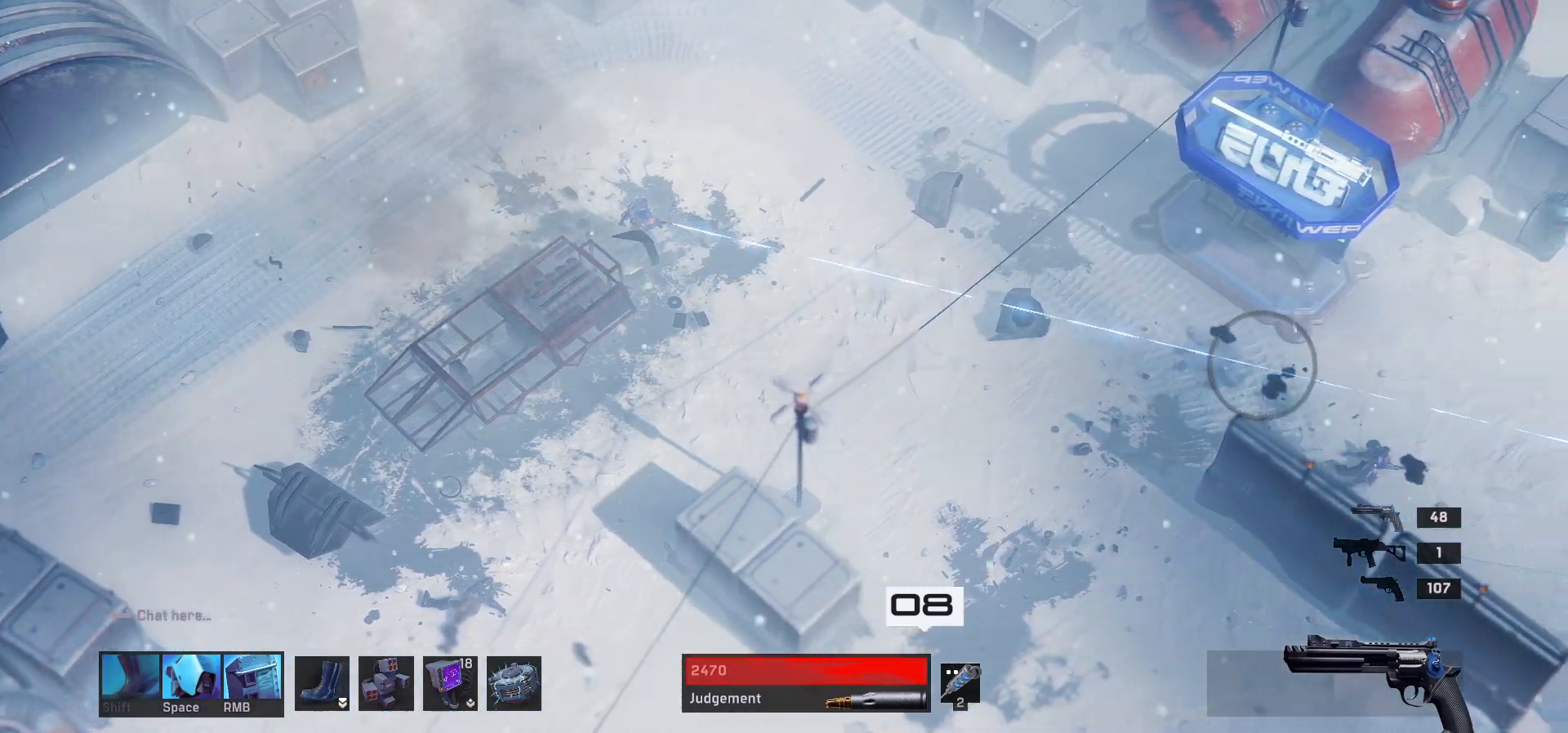
{"keys": ["d"], "mouse": [], "events": []}
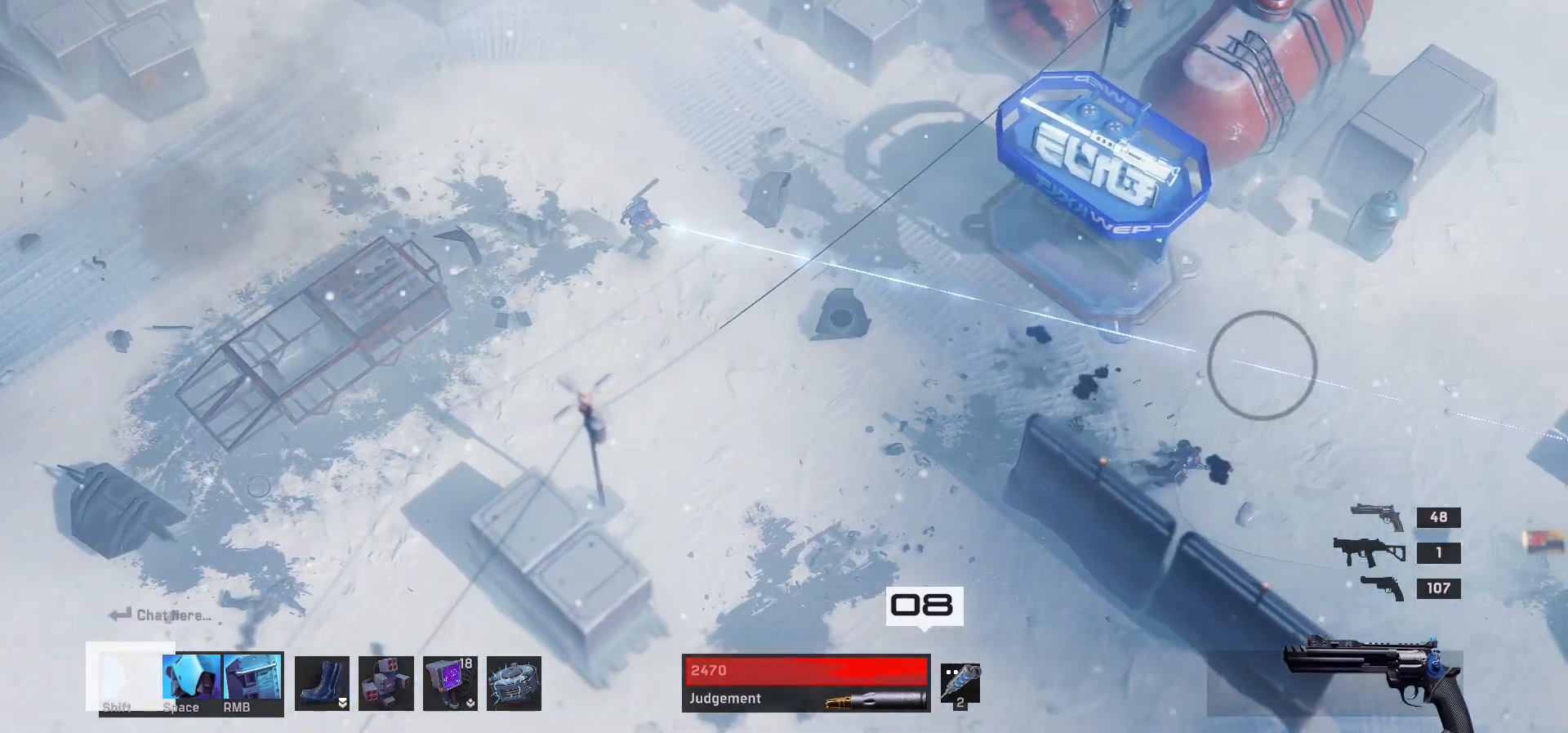
{"keys": ["d", "s"], "mouse": [], "events": [[383, "s", "down"]]}
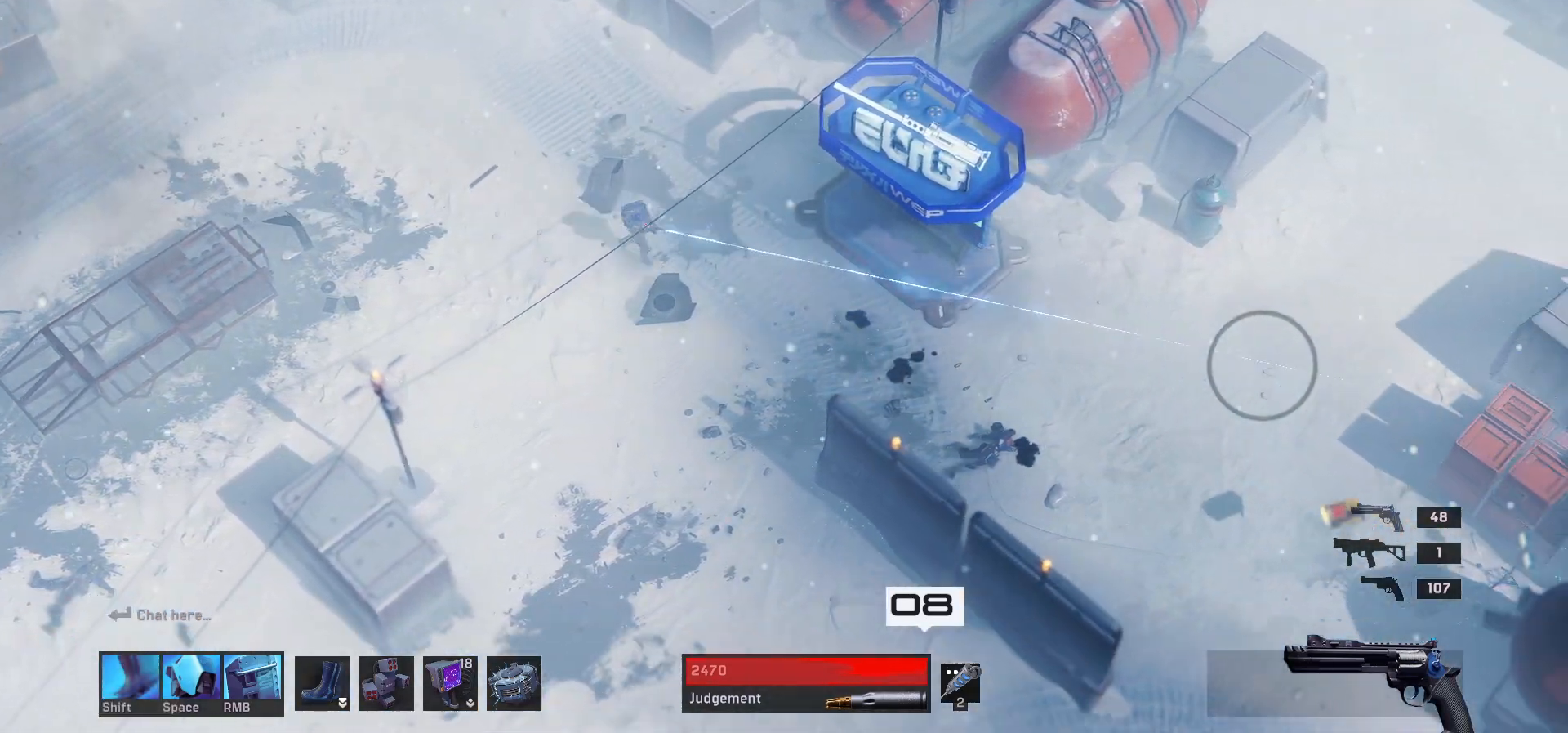
{"keys": ["d"], "mouse": [], "events": [[100, "shift", "down"], [267, "s", "up"], [283, "shift", "up"]]}
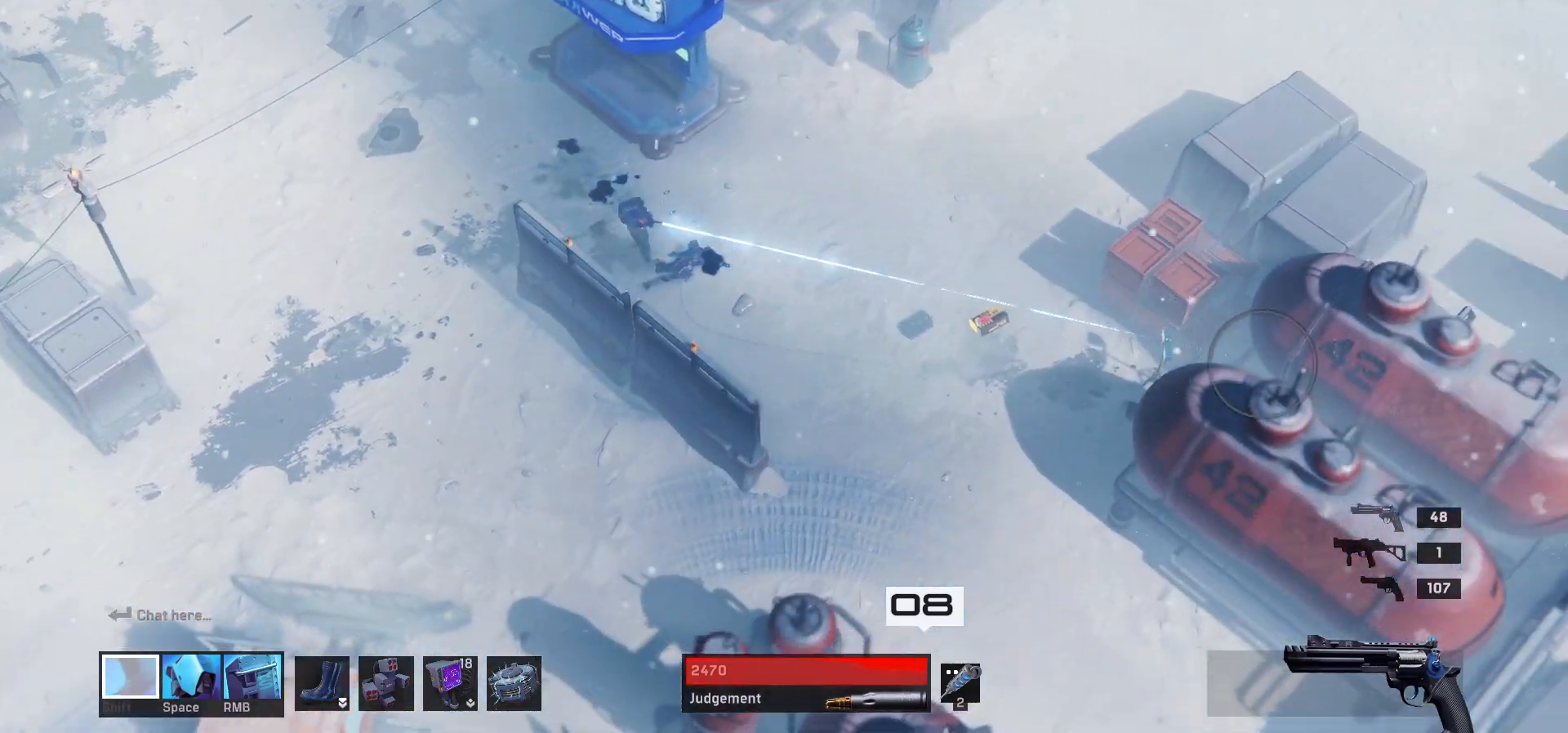
{"keys": ["d", "s"], "mouse": [], "events": [[383, "s", "down"]]}
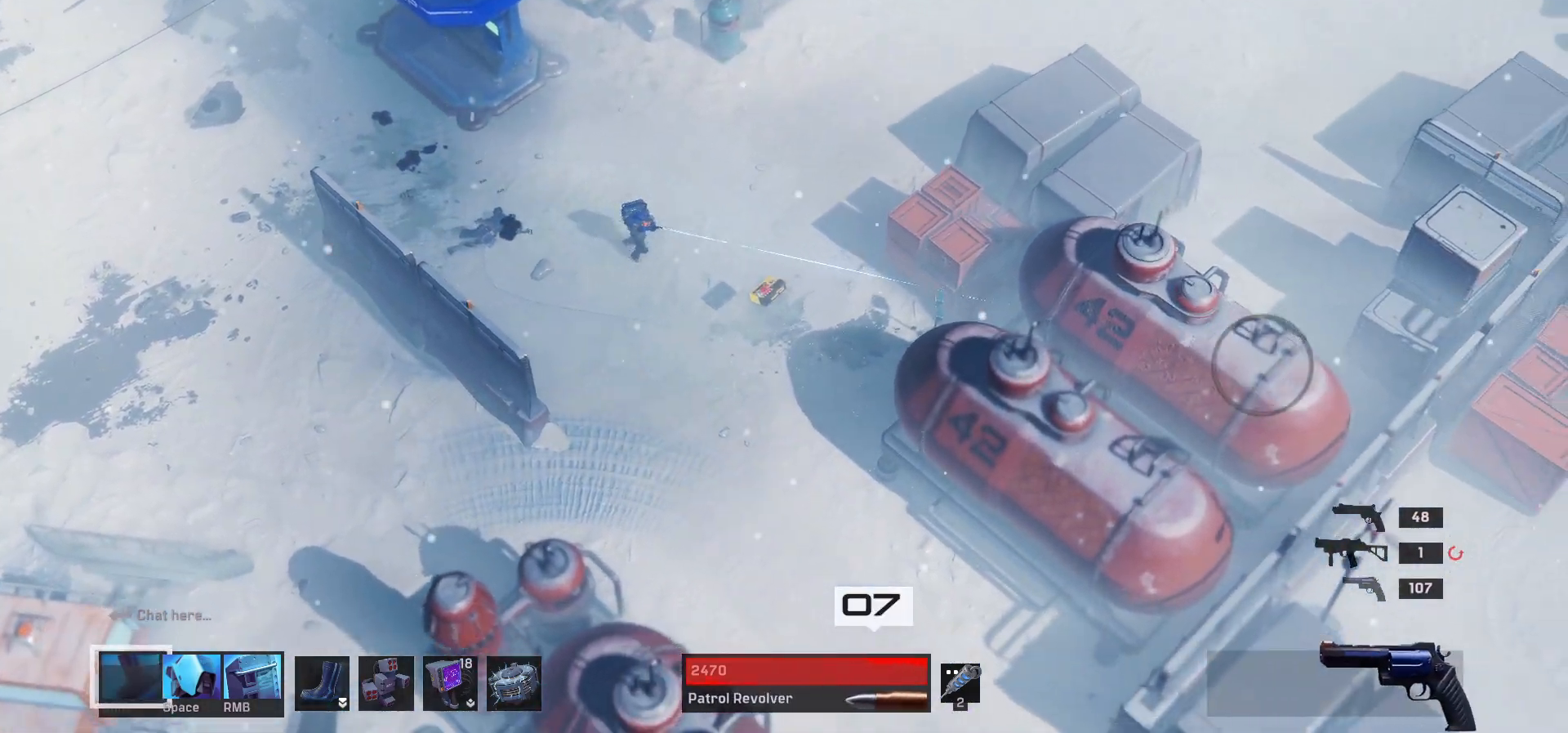
{"keys": ["d", "w"], "mouse": [], "events": [[300, "s", "up"], [417, "w", "down"]]}
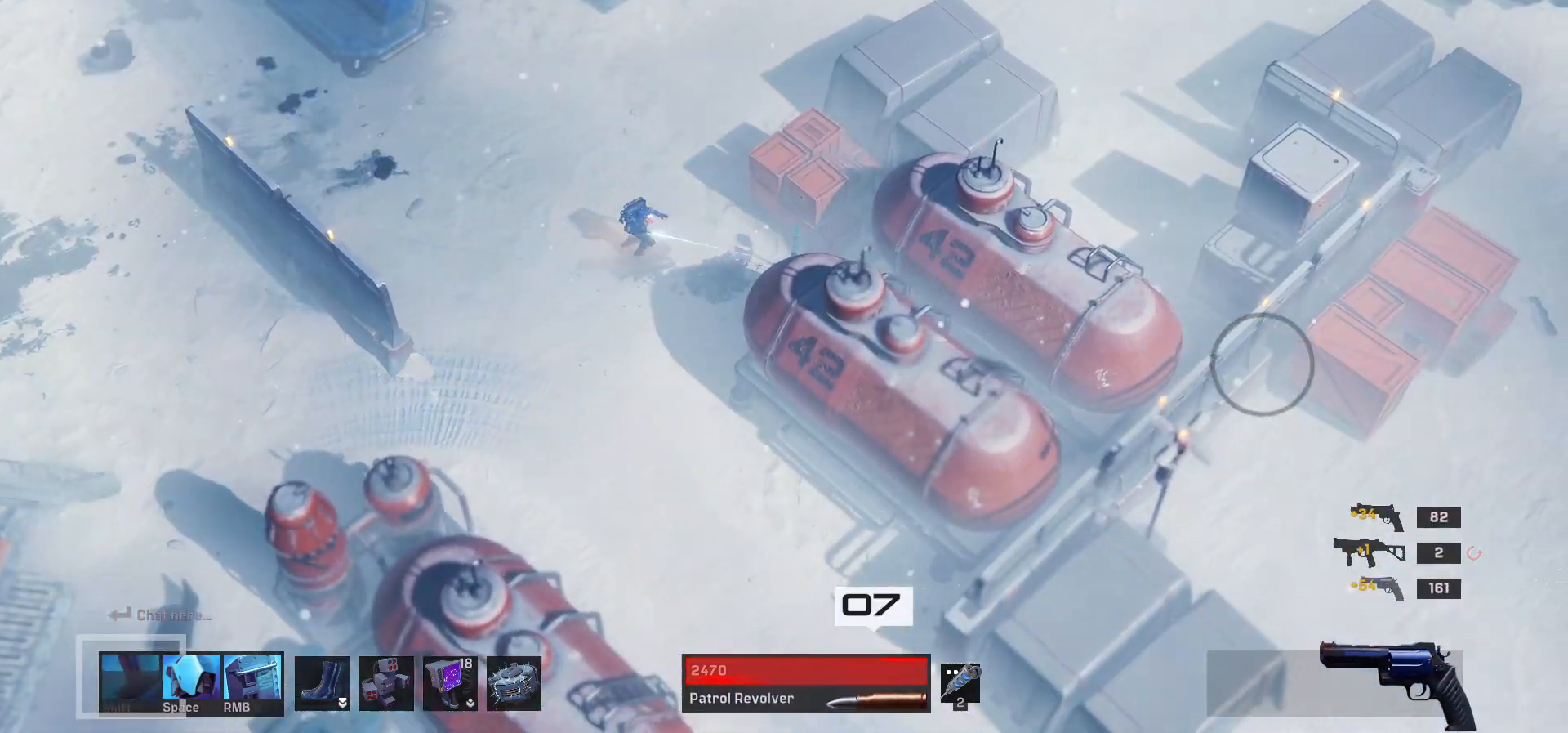
{"keys": ["w"], "mouse": [], "events": [[17, "d", "up"]]}
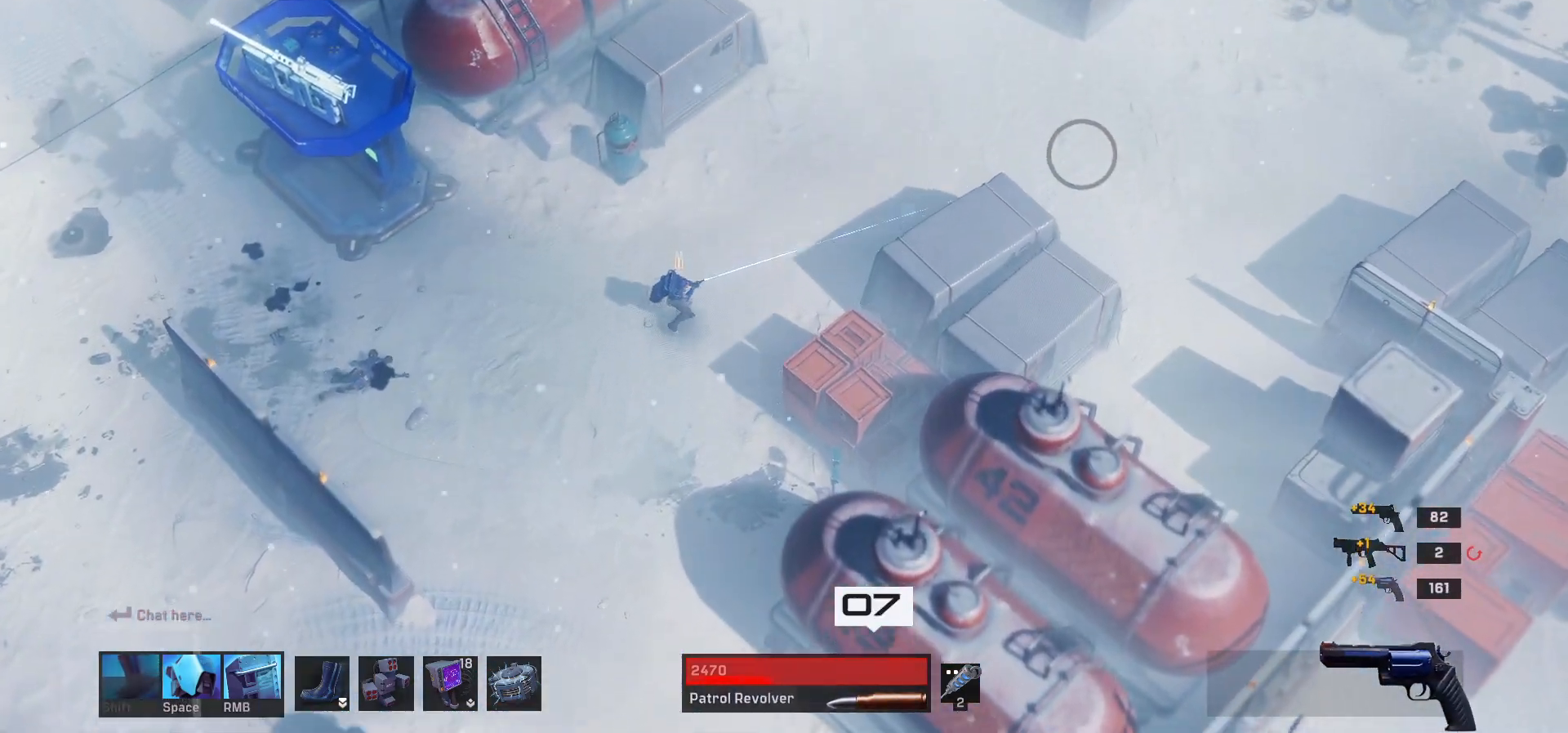
{"keys": ["w"], "mouse": [], "events": [[50, "d", "down"], [450, "d", "up"]]}
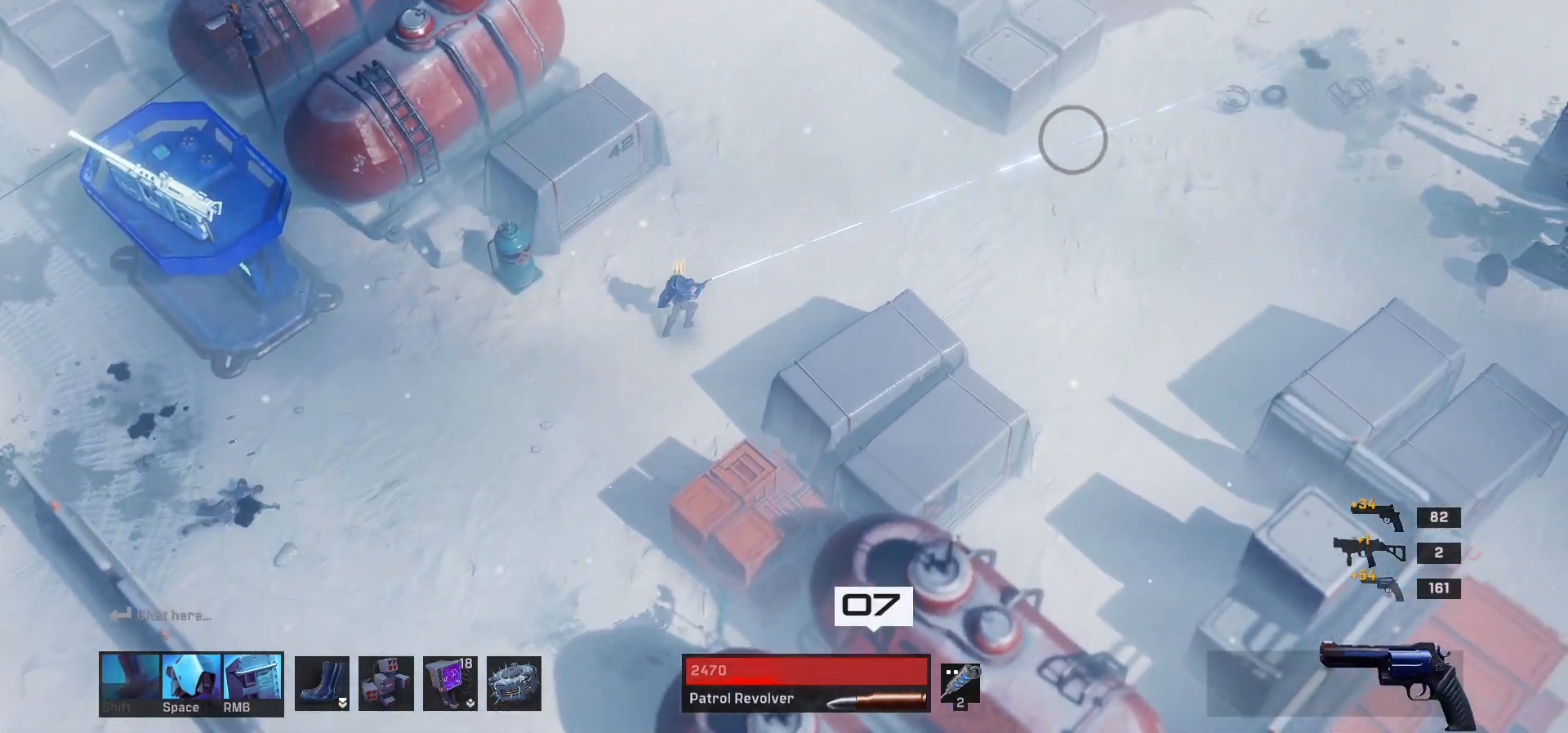
{"keys": ["w"], "mouse": [], "events": []}
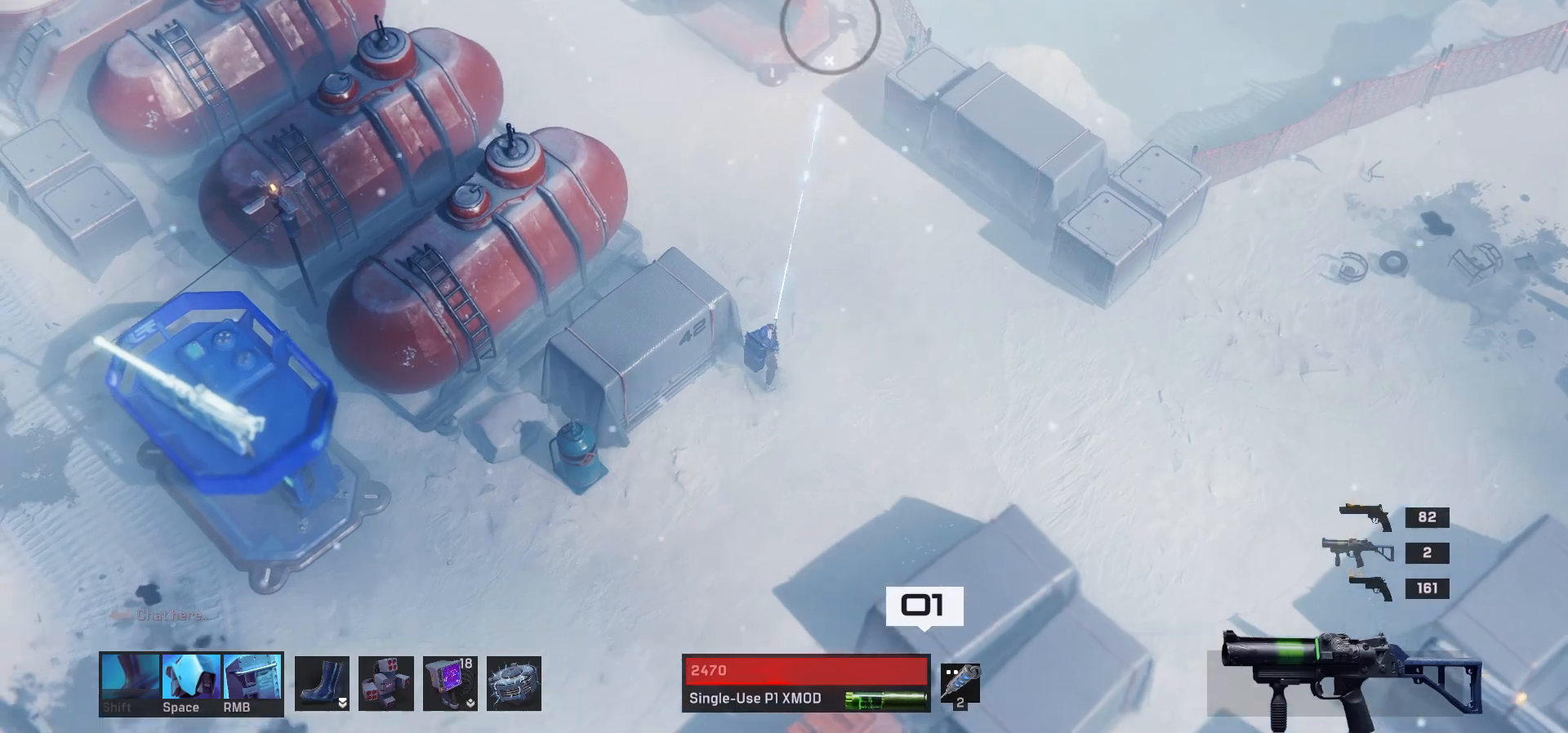
{"keys": ["a", "w"], "mouse": [], "events": [[483, "a", "down"]]}
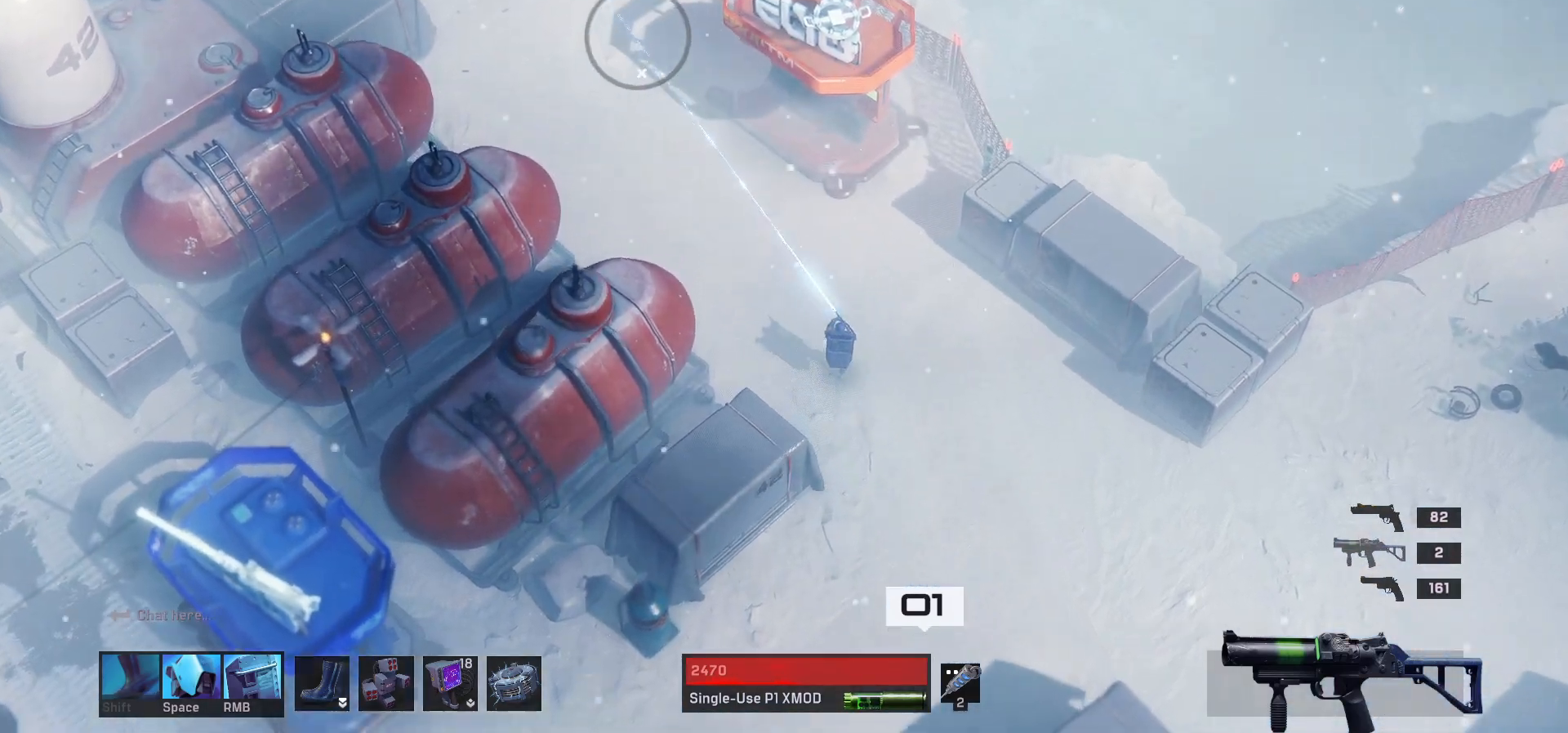
{"keys": ["a", "w"], "mouse": [], "events": []}
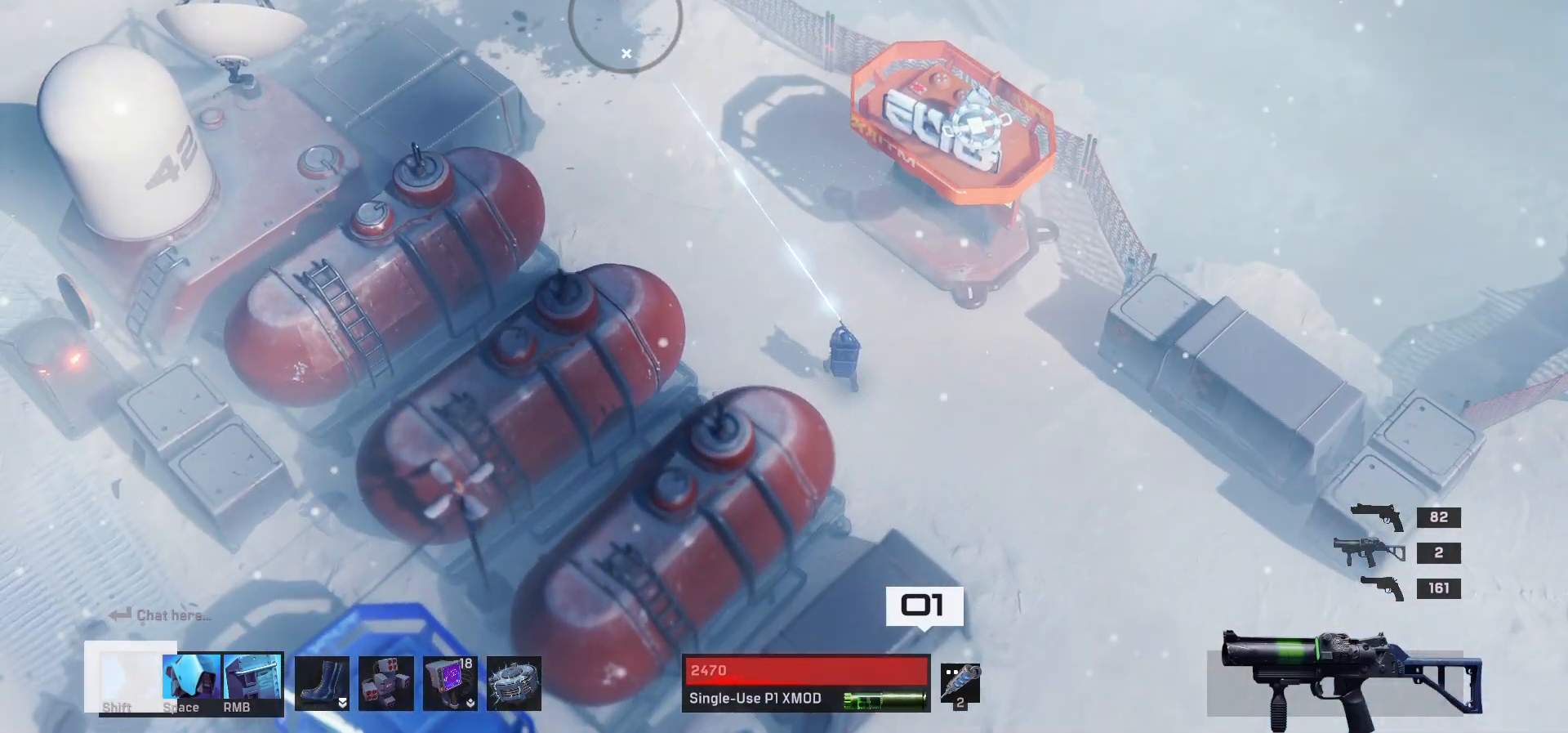
{"keys": ["w"], "mouse": [], "events": [[383, "a", "up"]]}
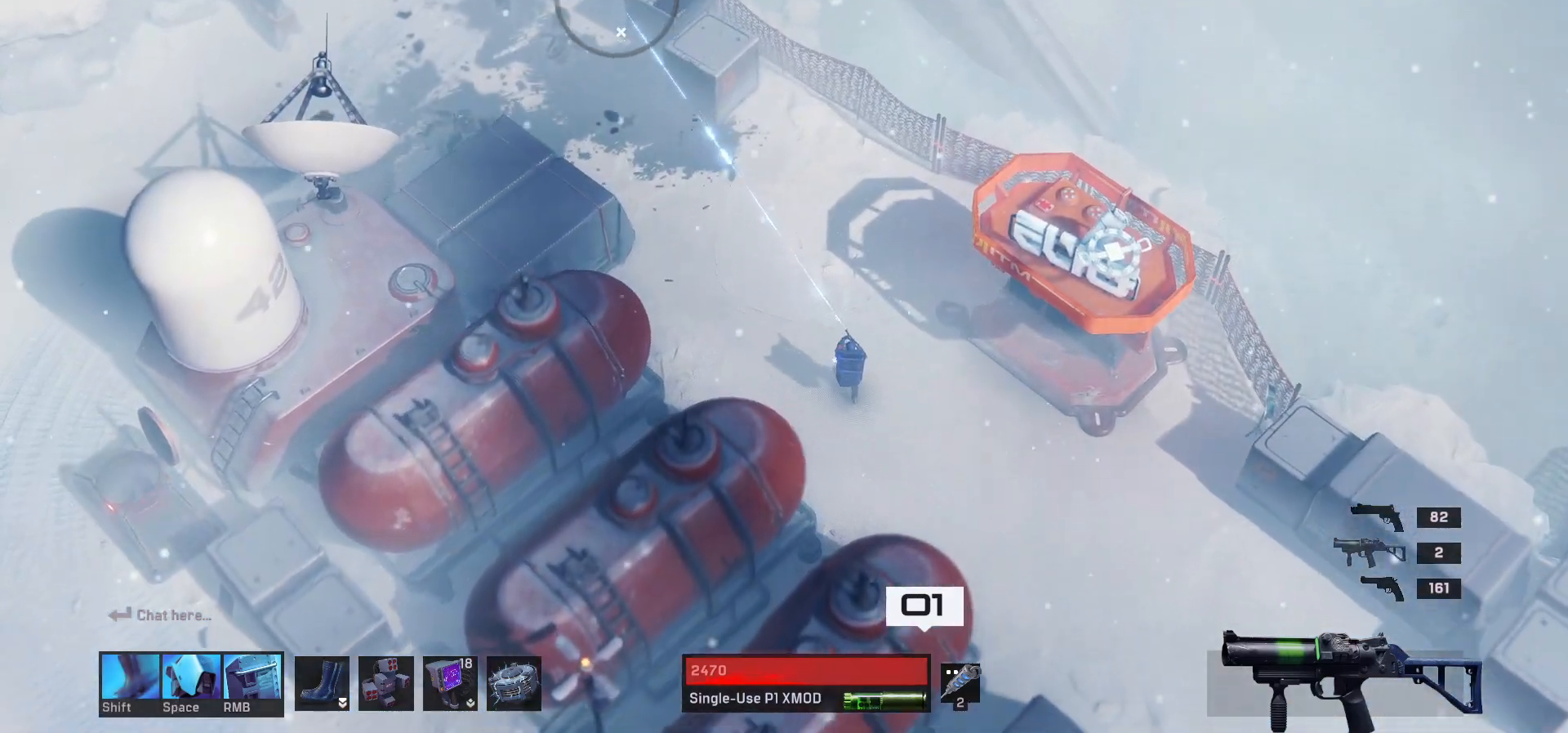
{"keys": ["a", "w"], "mouse": [], "events": [[133, "a", "down"]]}
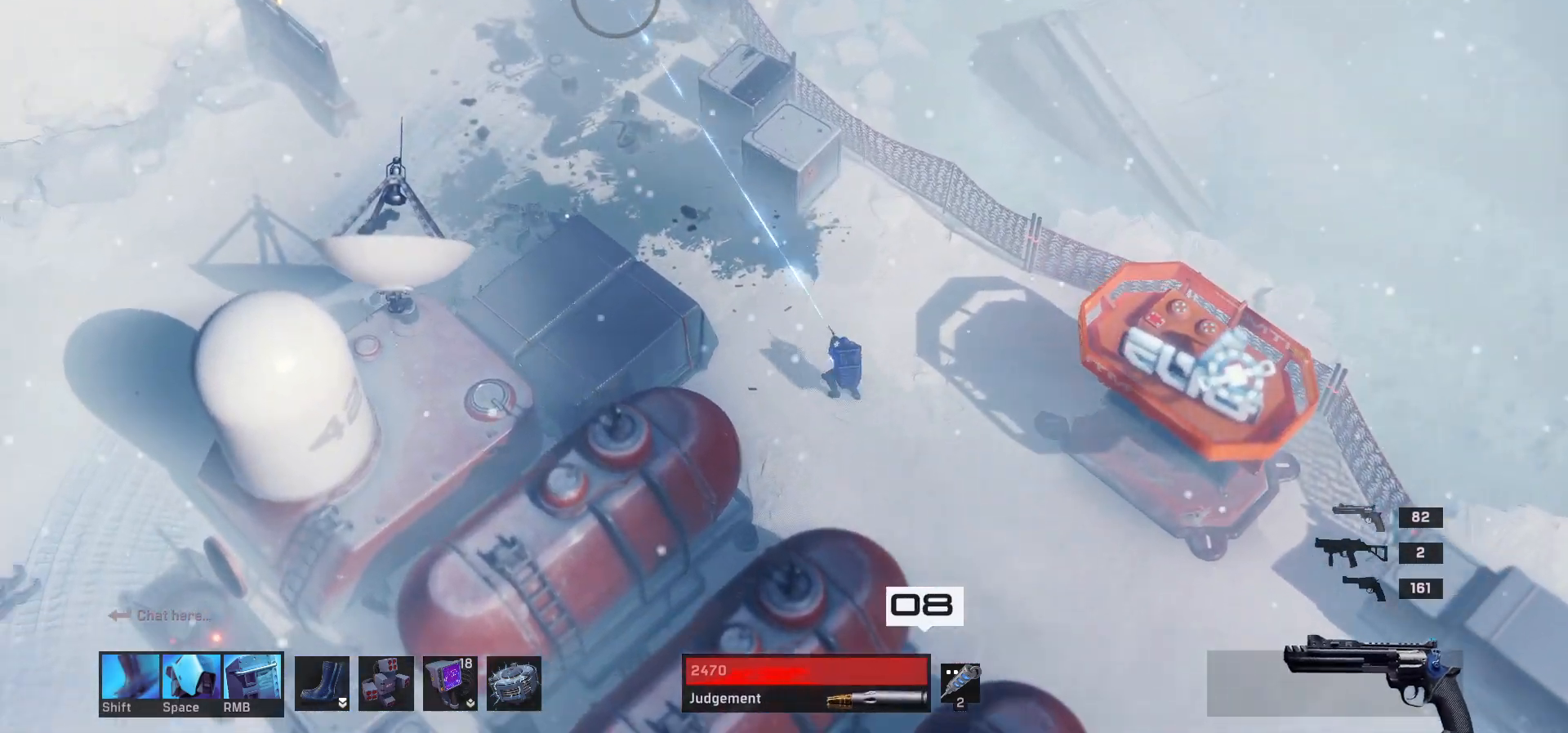
{"keys": ["a", "w"], "mouse": [], "events": []}